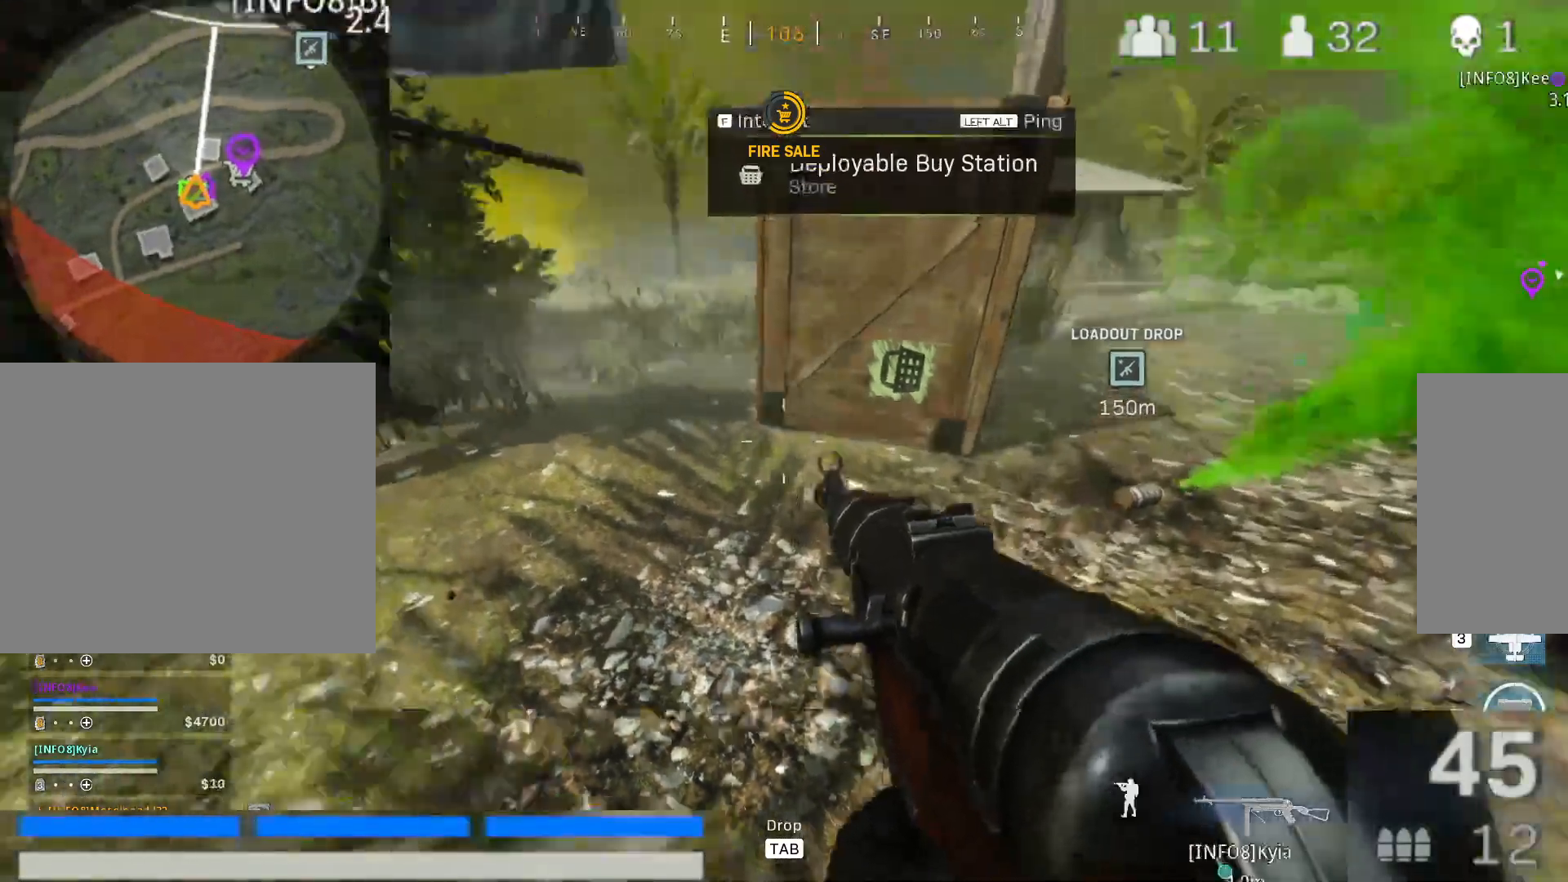
Gameplay with keyboard and mouse; each line is a JSON object with the keys and mouse buttons held at the frame after it. "events" lists presses ("down") and releases ("up") of "1", "2", "3", "4", "5", "a", "alt", "c", "caps_lock", "ctrl", "d", "e", "f", "g", "q", "r", "s", "shift", "space", "t", "tab", "v", "w", "x", "z", "mouse_left", "mouse_wheel" and "mouse_right" between this image and that frame as [ms after this image, input, new state], when the widget could be followed in between. "mouse_left", "mouse_wheel", "mouse_right" = the "left", "wheel", "right" buttons of the "mouse" list. No other keys are recorded. "wheel" means that the mouse wheel is clicked or scrolled. Not read: mouse_move.
{"keys": [], "mouse": [], "events": [[233, "d", "down"], [317, "s", "down"], [367, "d", "up"], [467, "s", "up"]]}
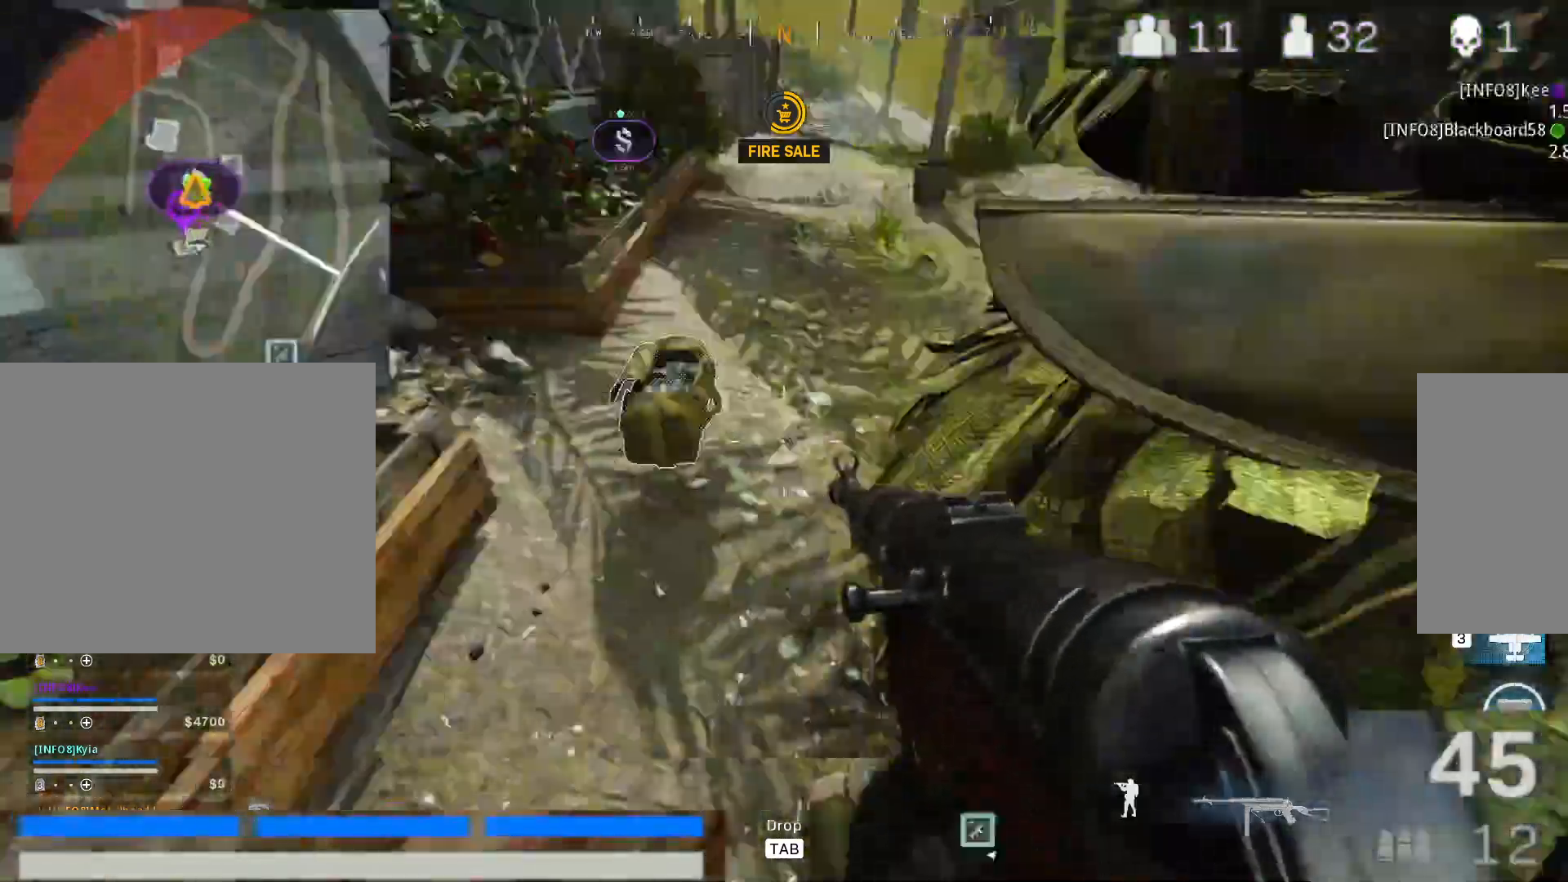
{"keys": ["d", "s"], "mouse": [], "events": [[283, "s", "down"], [433, "d", "down"]]}
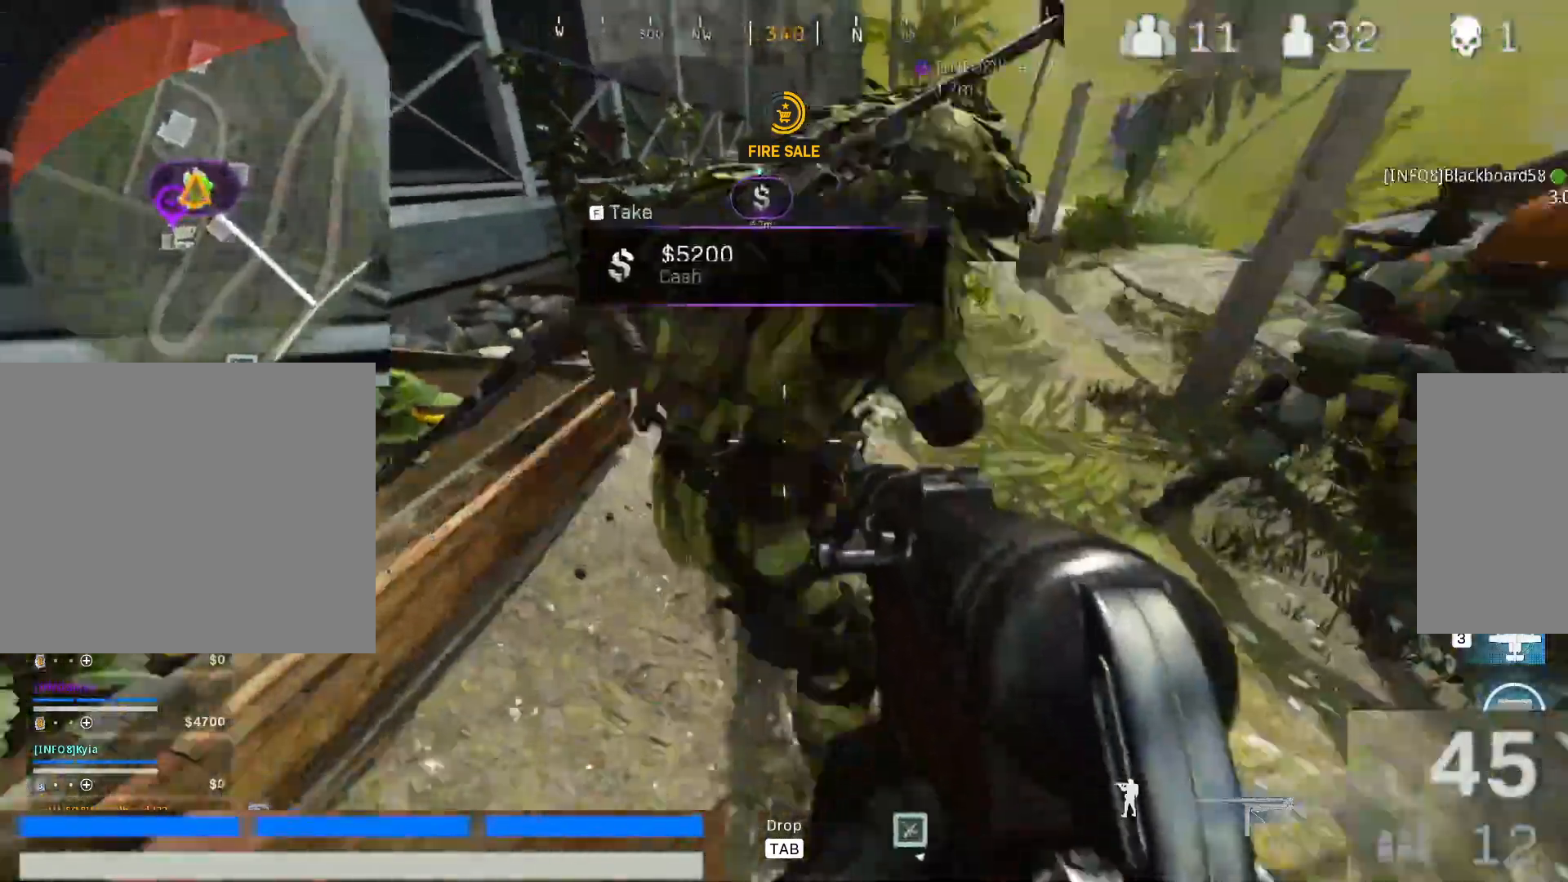
{"keys": [], "mouse": [], "events": [[17, "s", "up"], [117, "d", "up"], [350, "a", "down"], [450, "a", "up"]]}
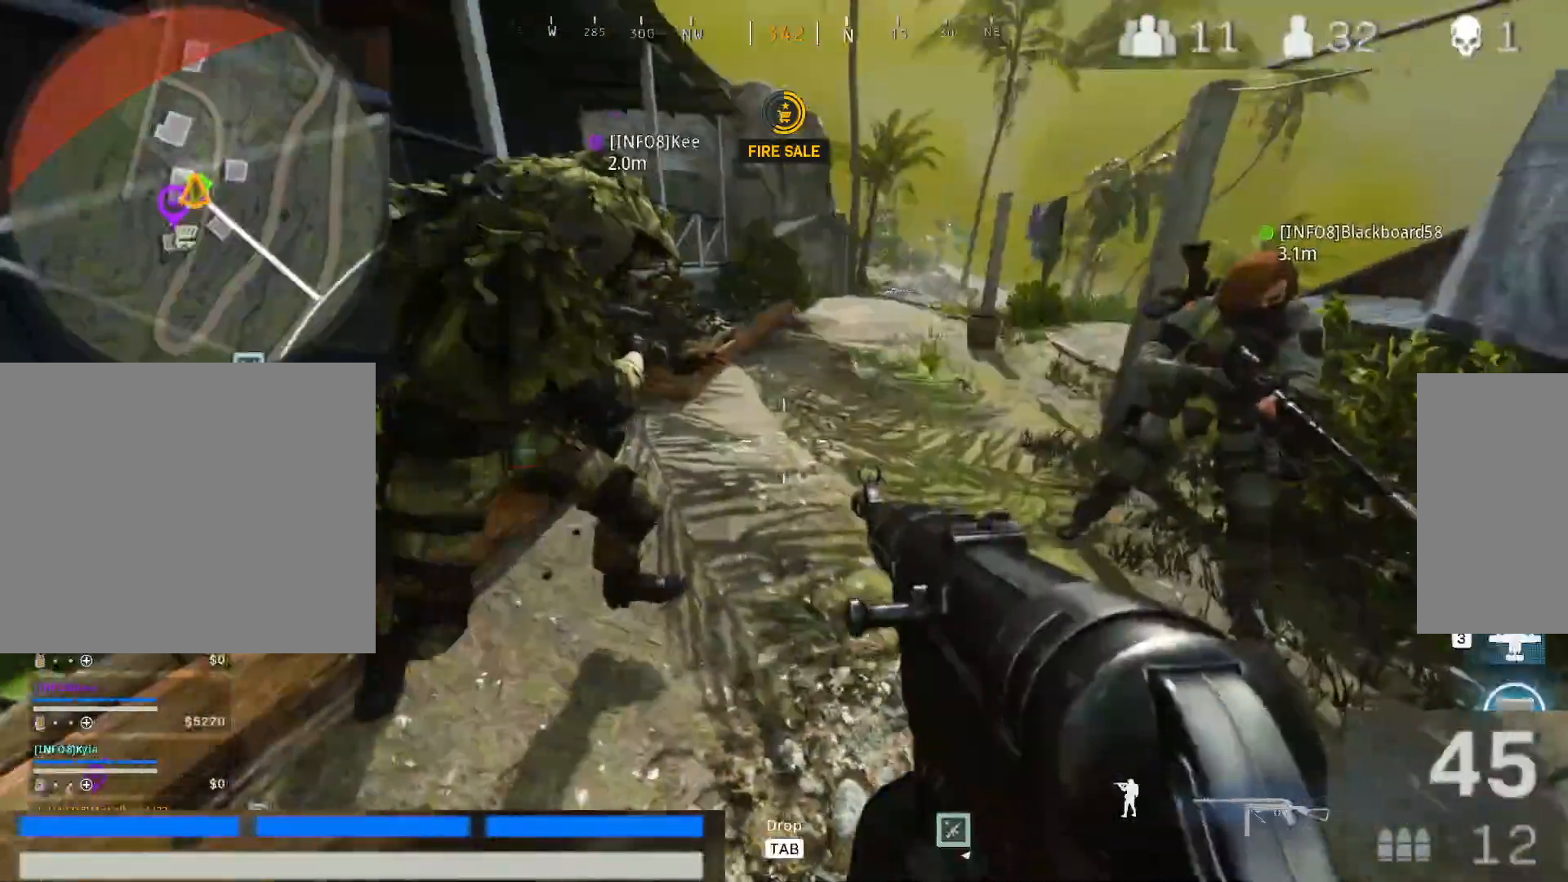
{"keys": [], "mouse": [], "events": [[233, "s", "down"], [367, "d", "down"], [417, "s", "up"], [467, "d", "up"]]}
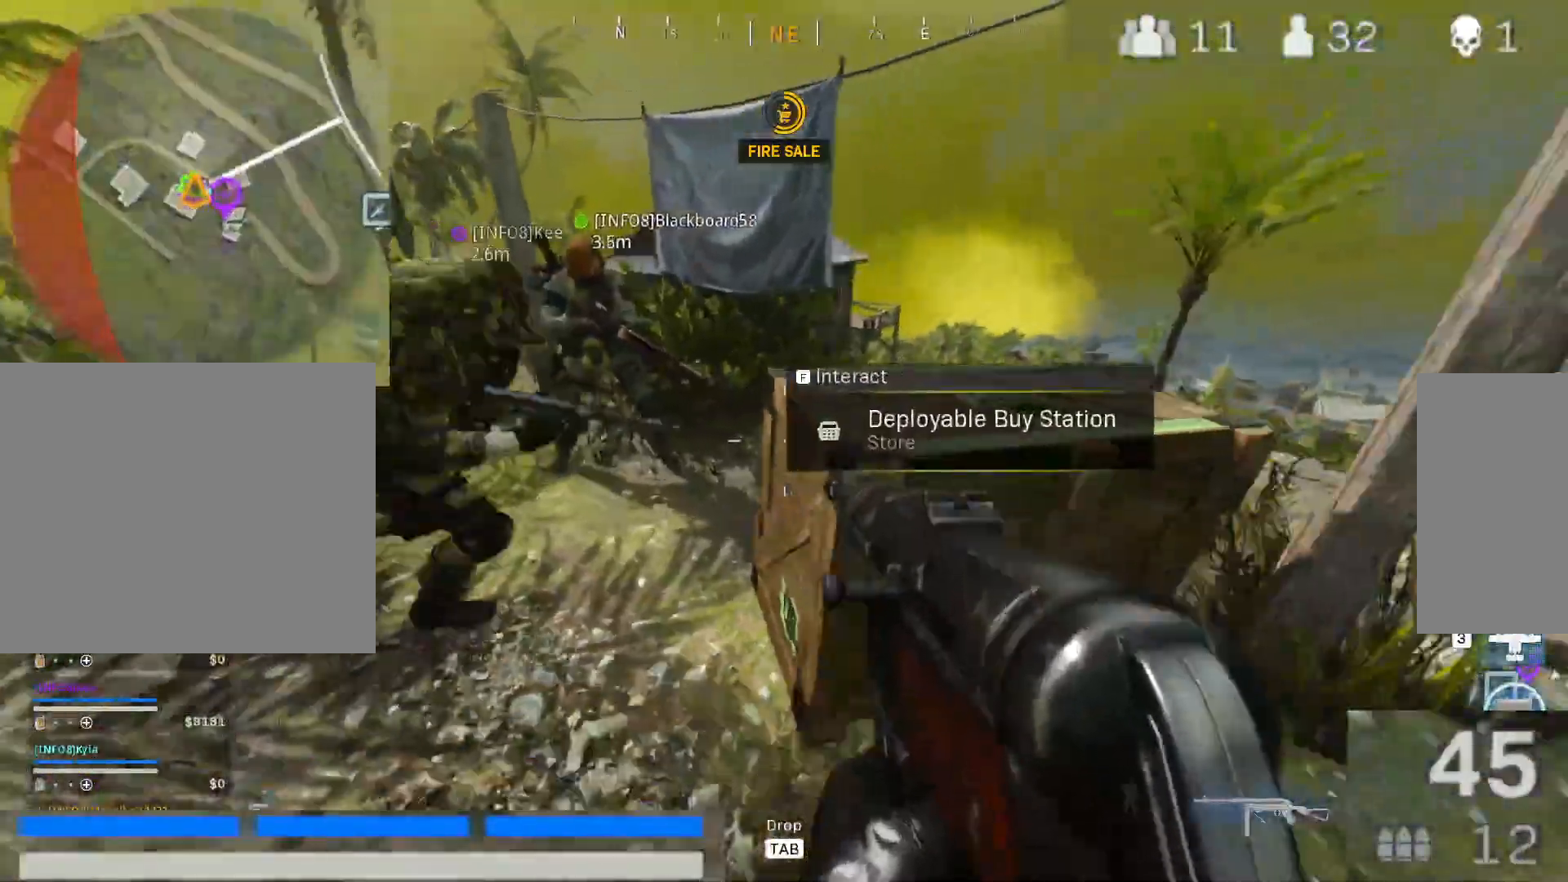
{"keys": [], "mouse": [], "events": [[283, "d", "down"], [383, "d", "up"]]}
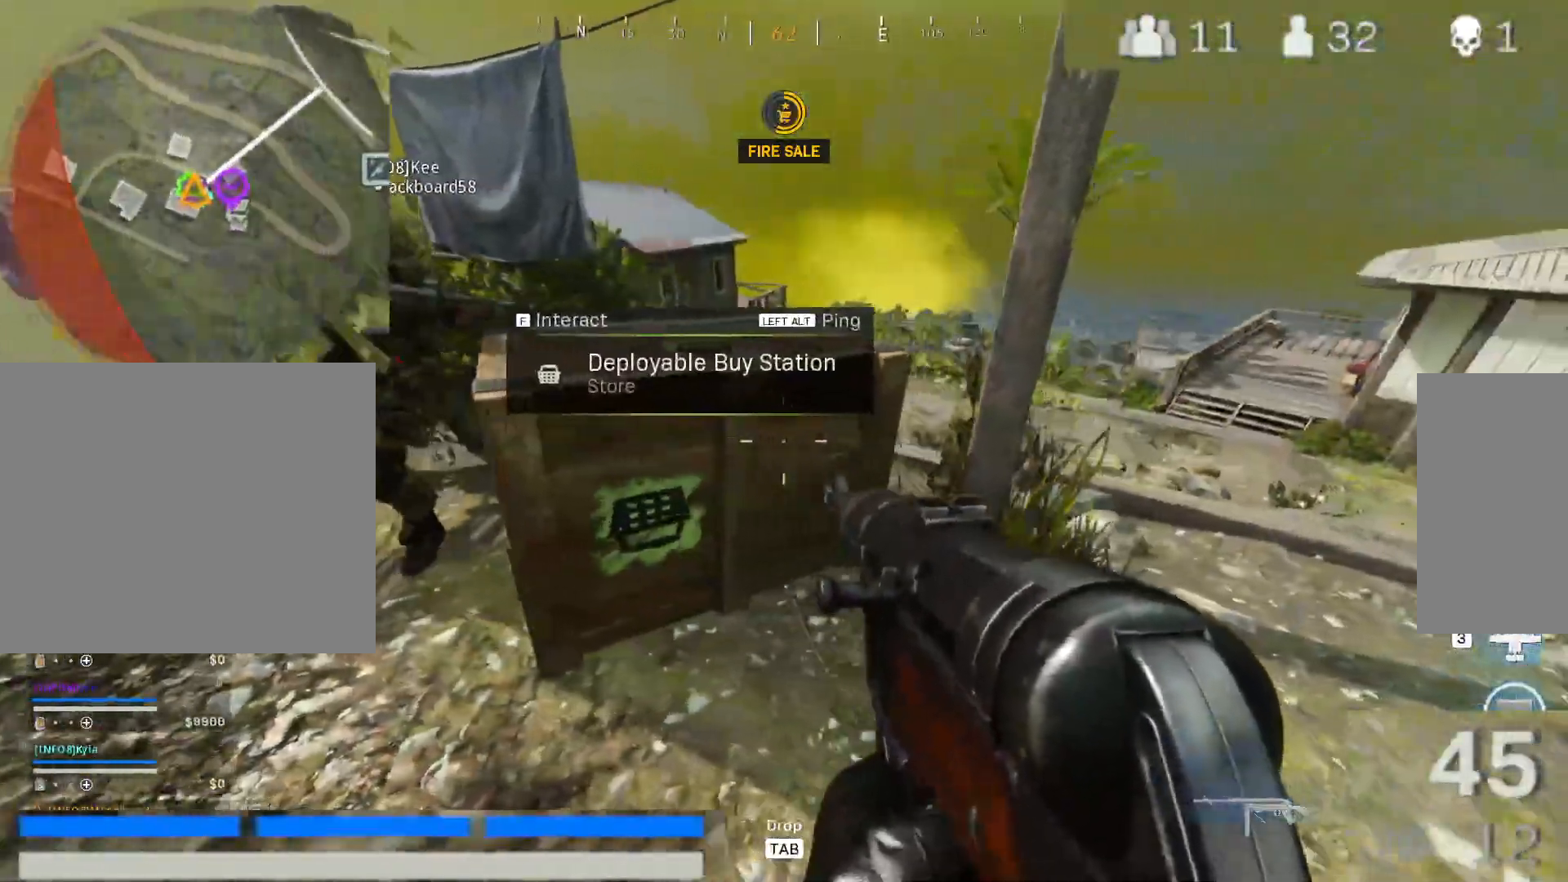
{"keys": ["f"], "mouse": [], "events": [[250, "f", "down"]]}
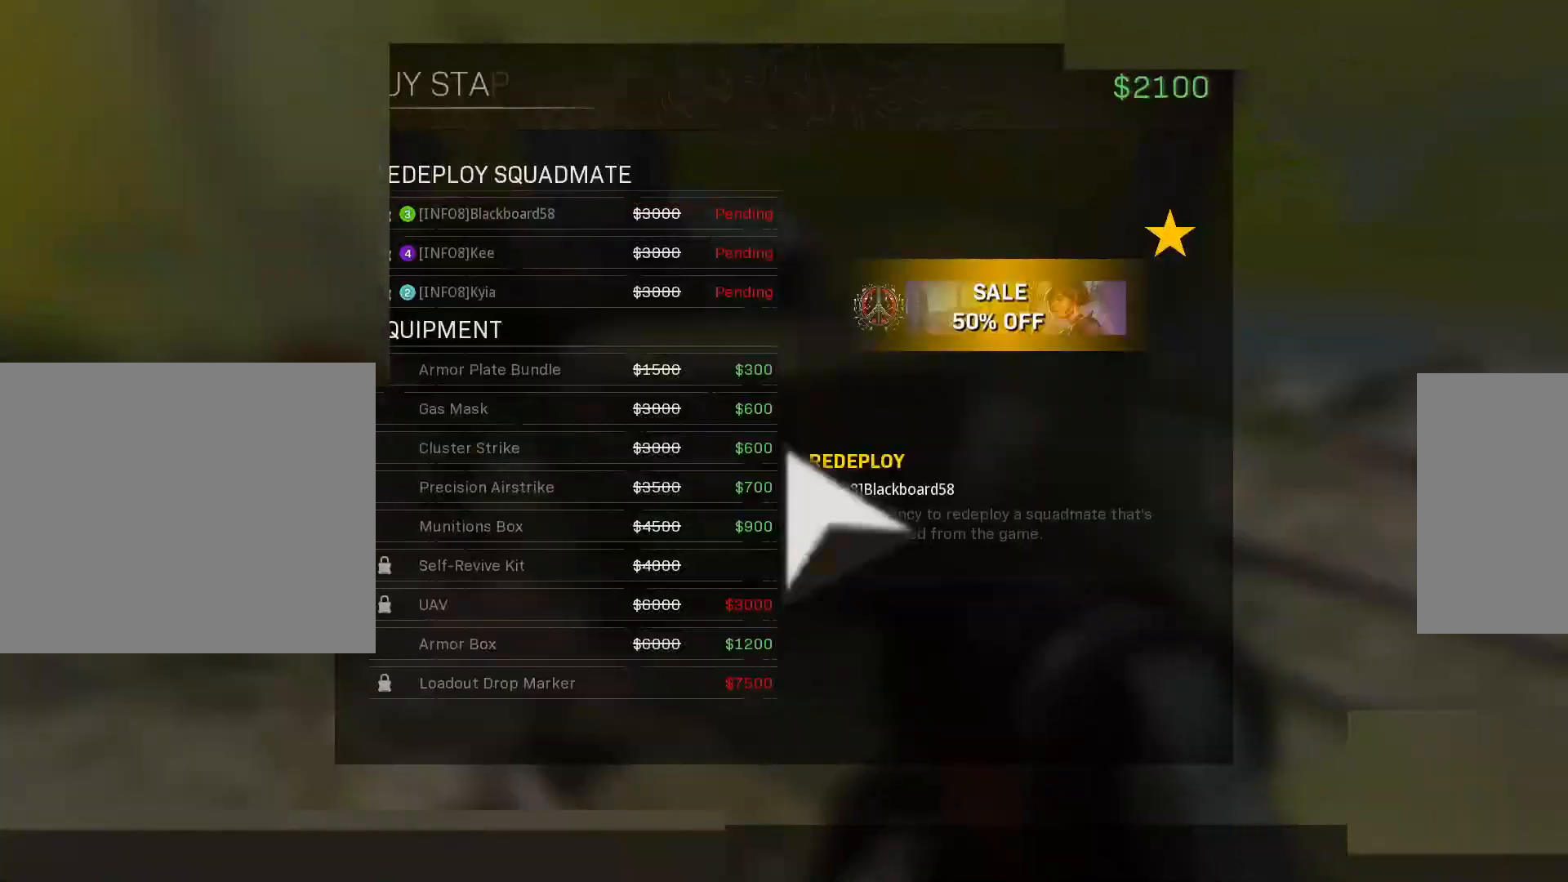
{"keys": ["f"], "mouse": [], "events": []}
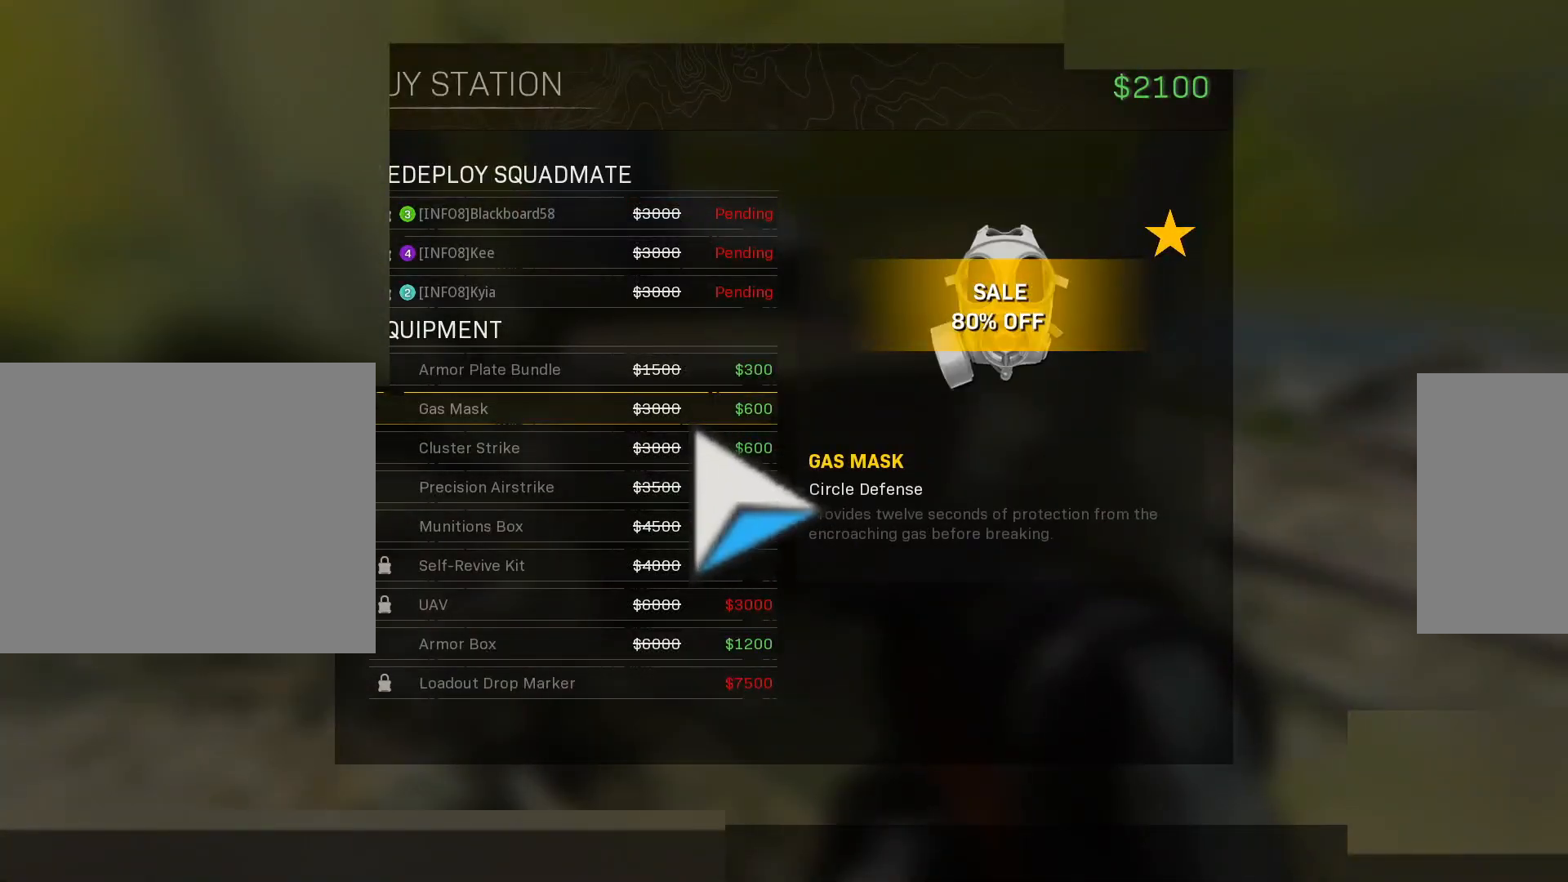
{"keys": [], "mouse": [], "events": [[233, "f", "up"]]}
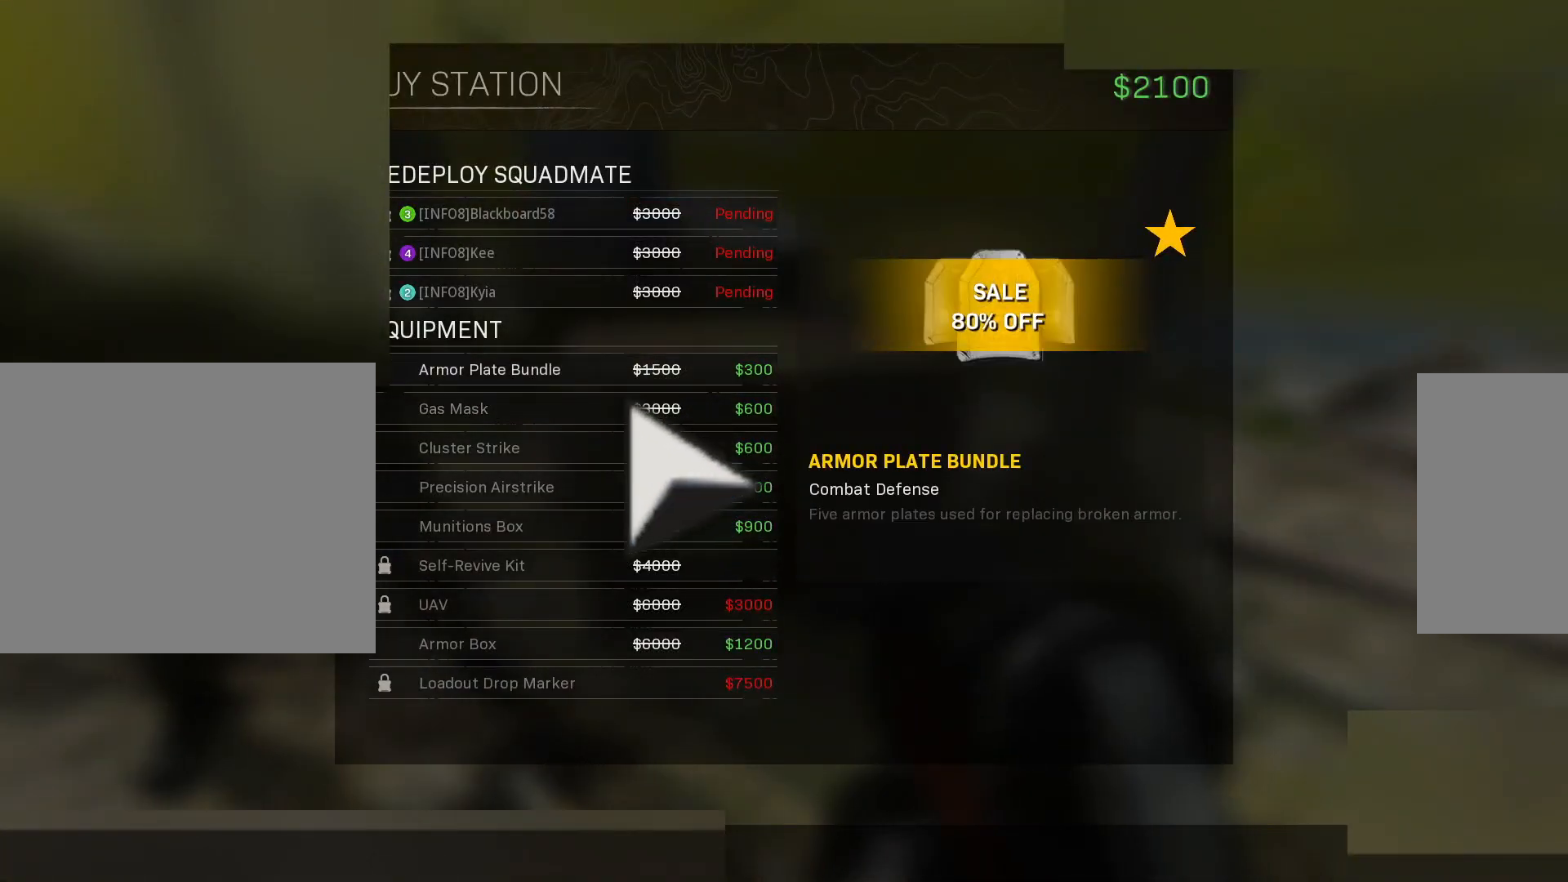
{"keys": [], "mouse": [], "events": []}
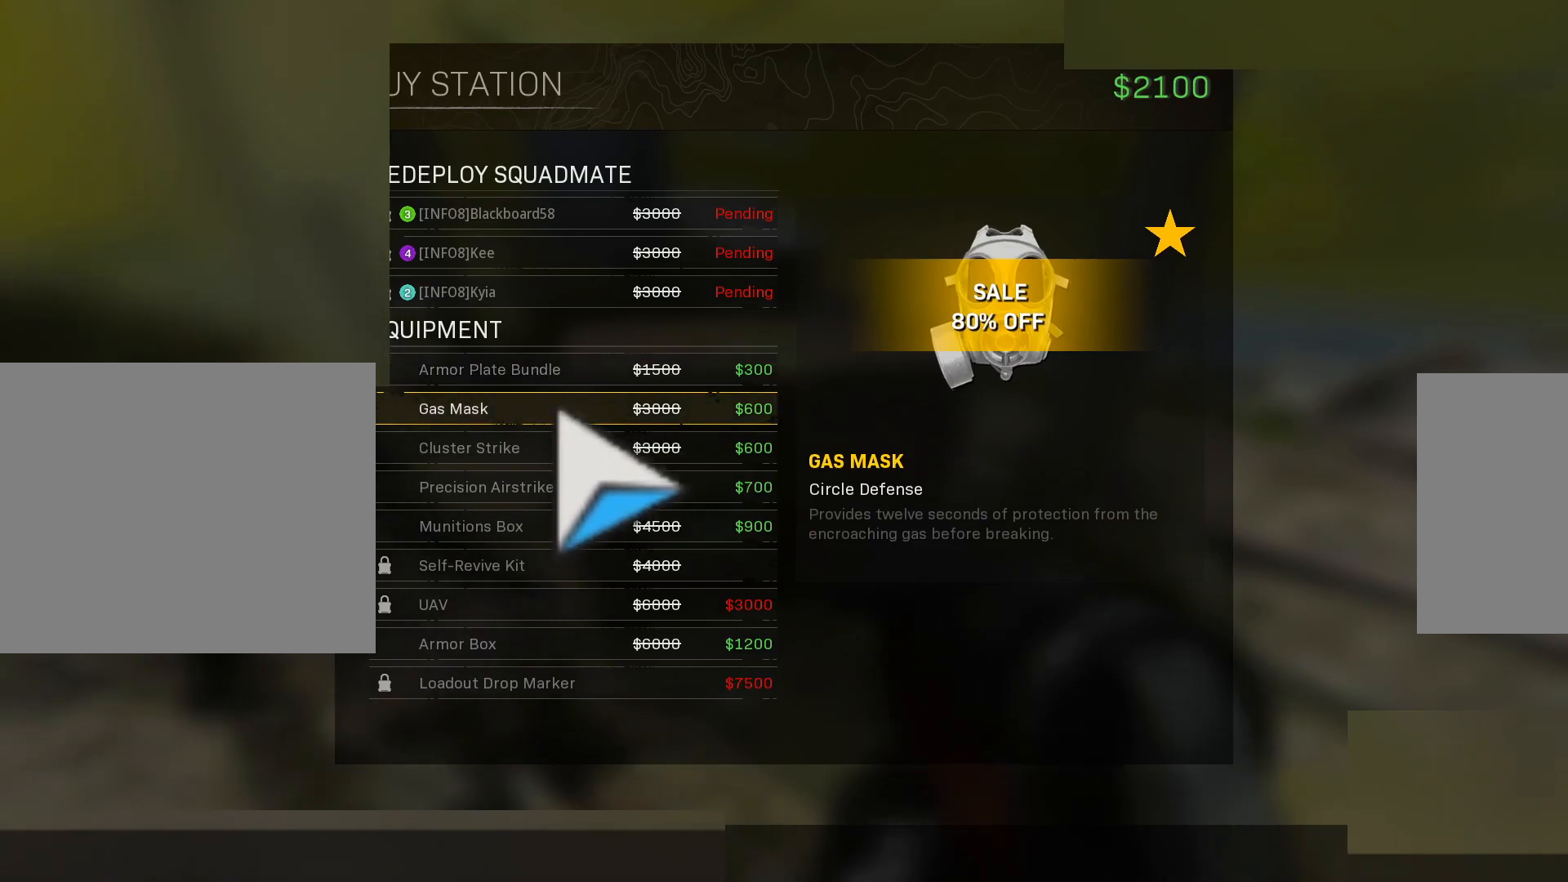
{"keys": [], "mouse": [], "events": []}
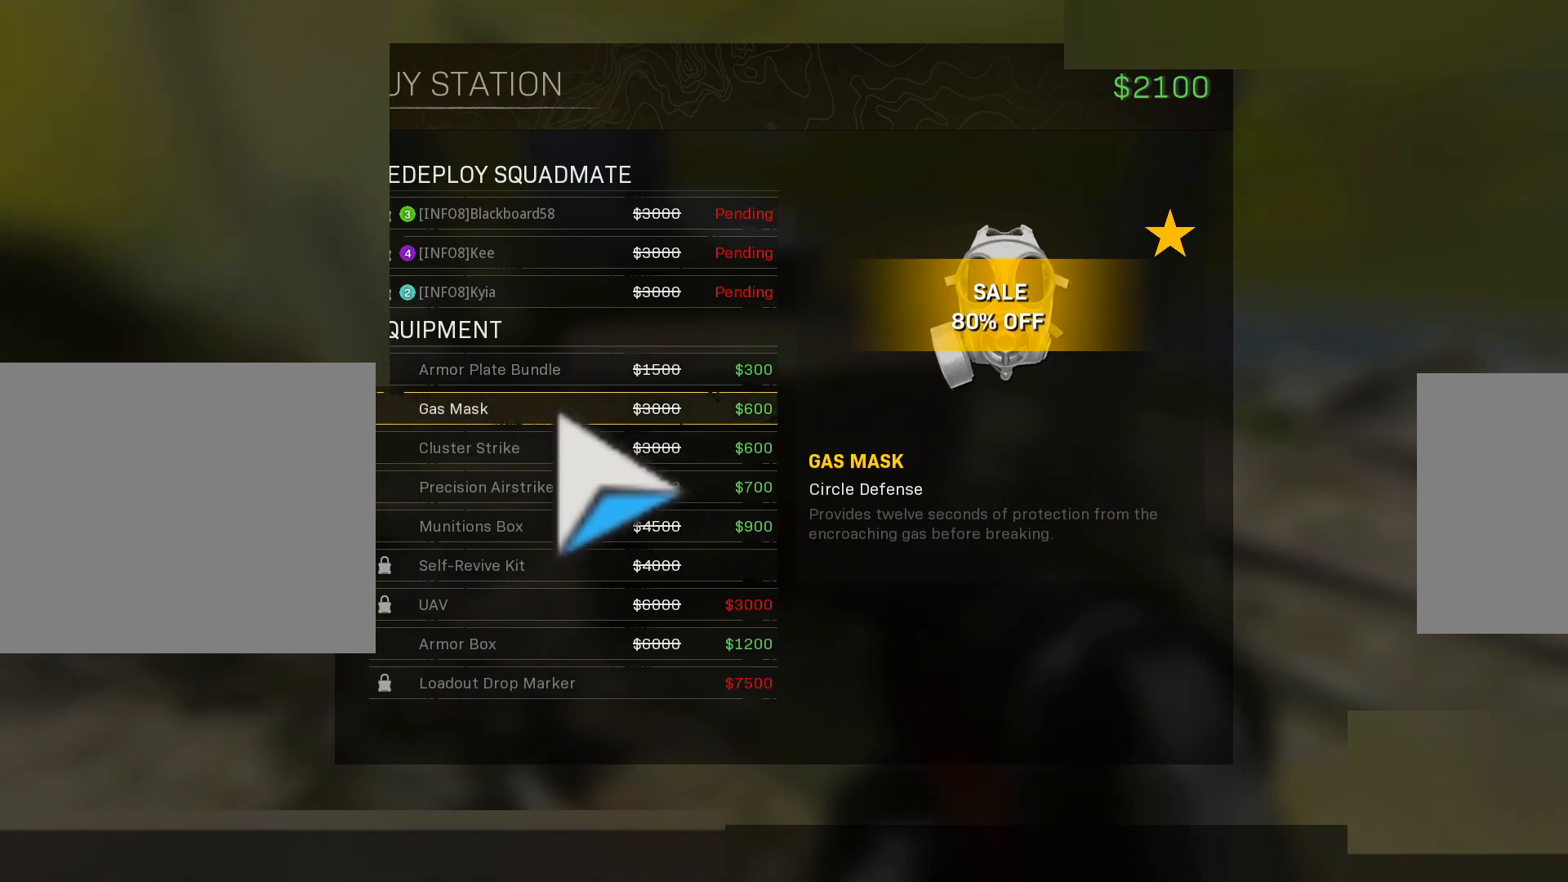
{"keys": [], "mouse": [], "events": []}
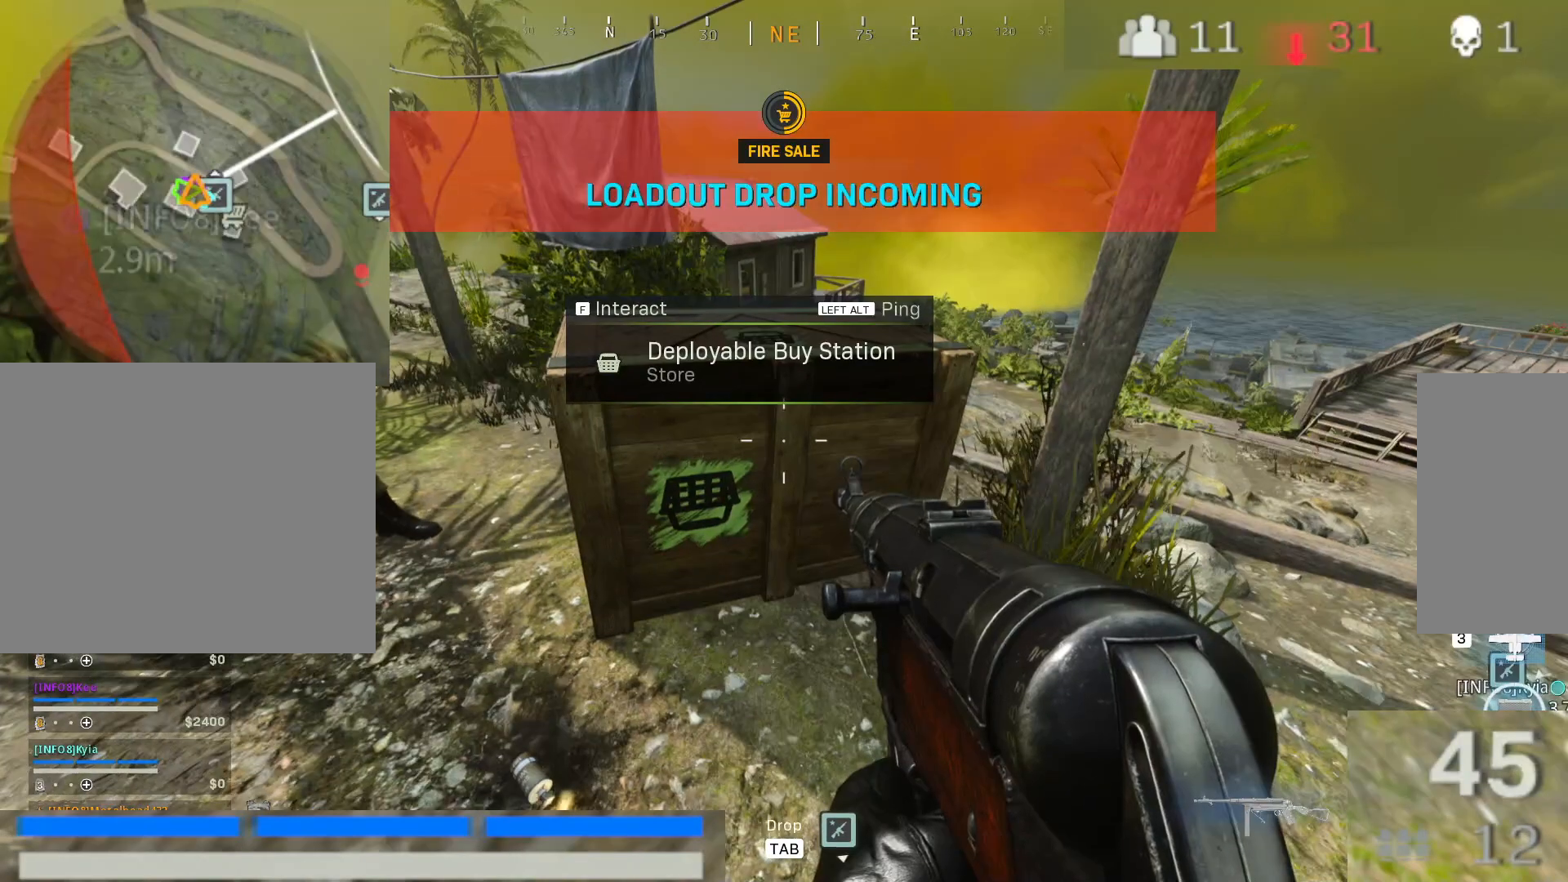
{"keys": [], "mouse": [], "events": []}
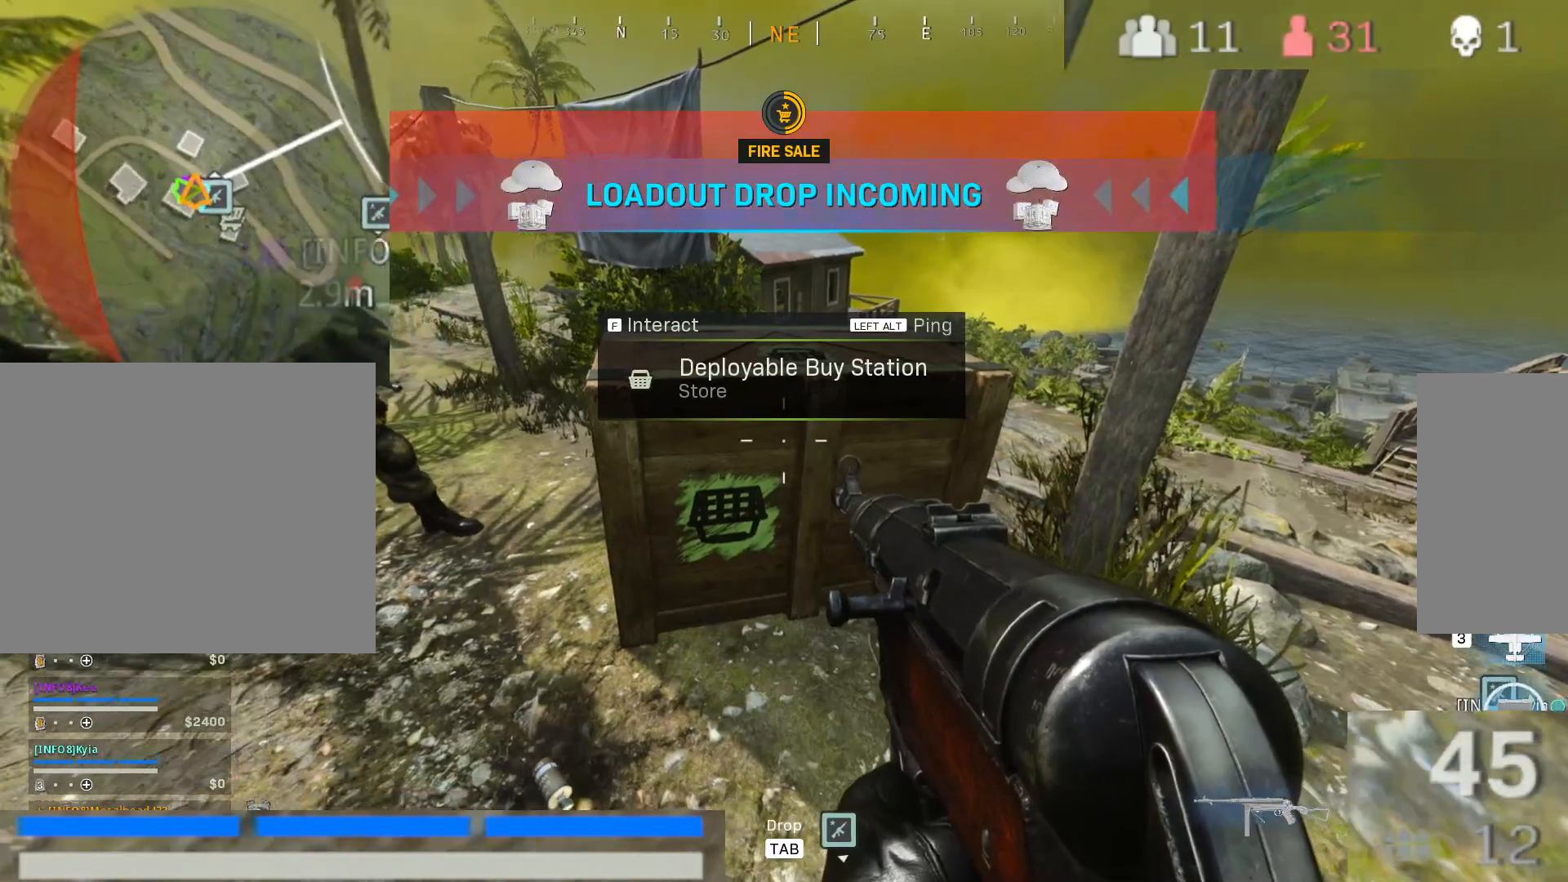
{"keys": [], "mouse": [], "events": [[183, "f", "down"], [267, "f", "up"]]}
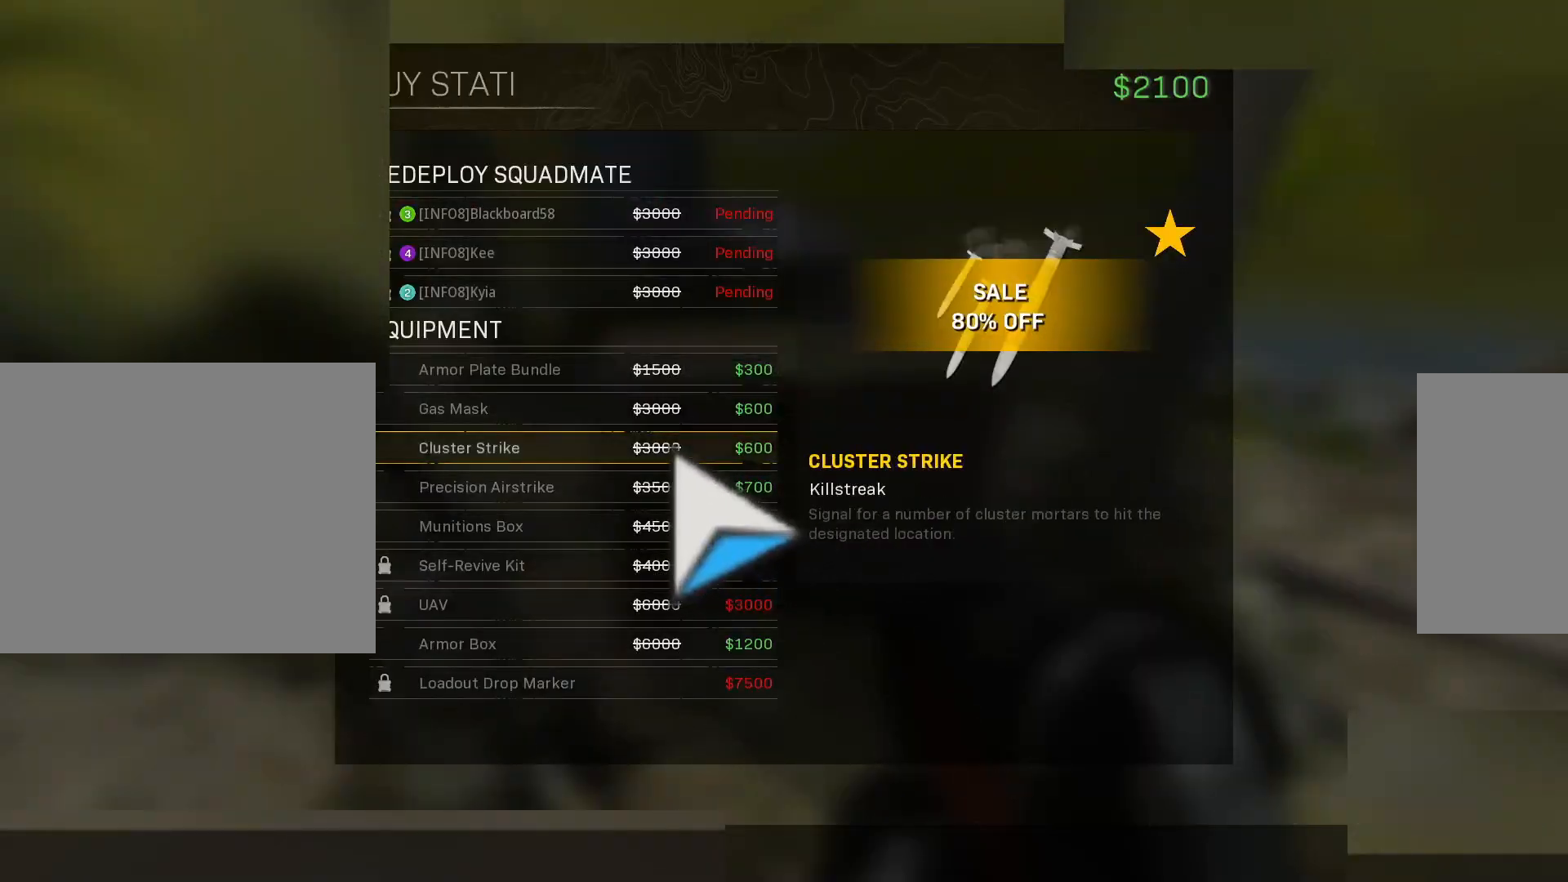
{"keys": [], "mouse": [], "events": []}
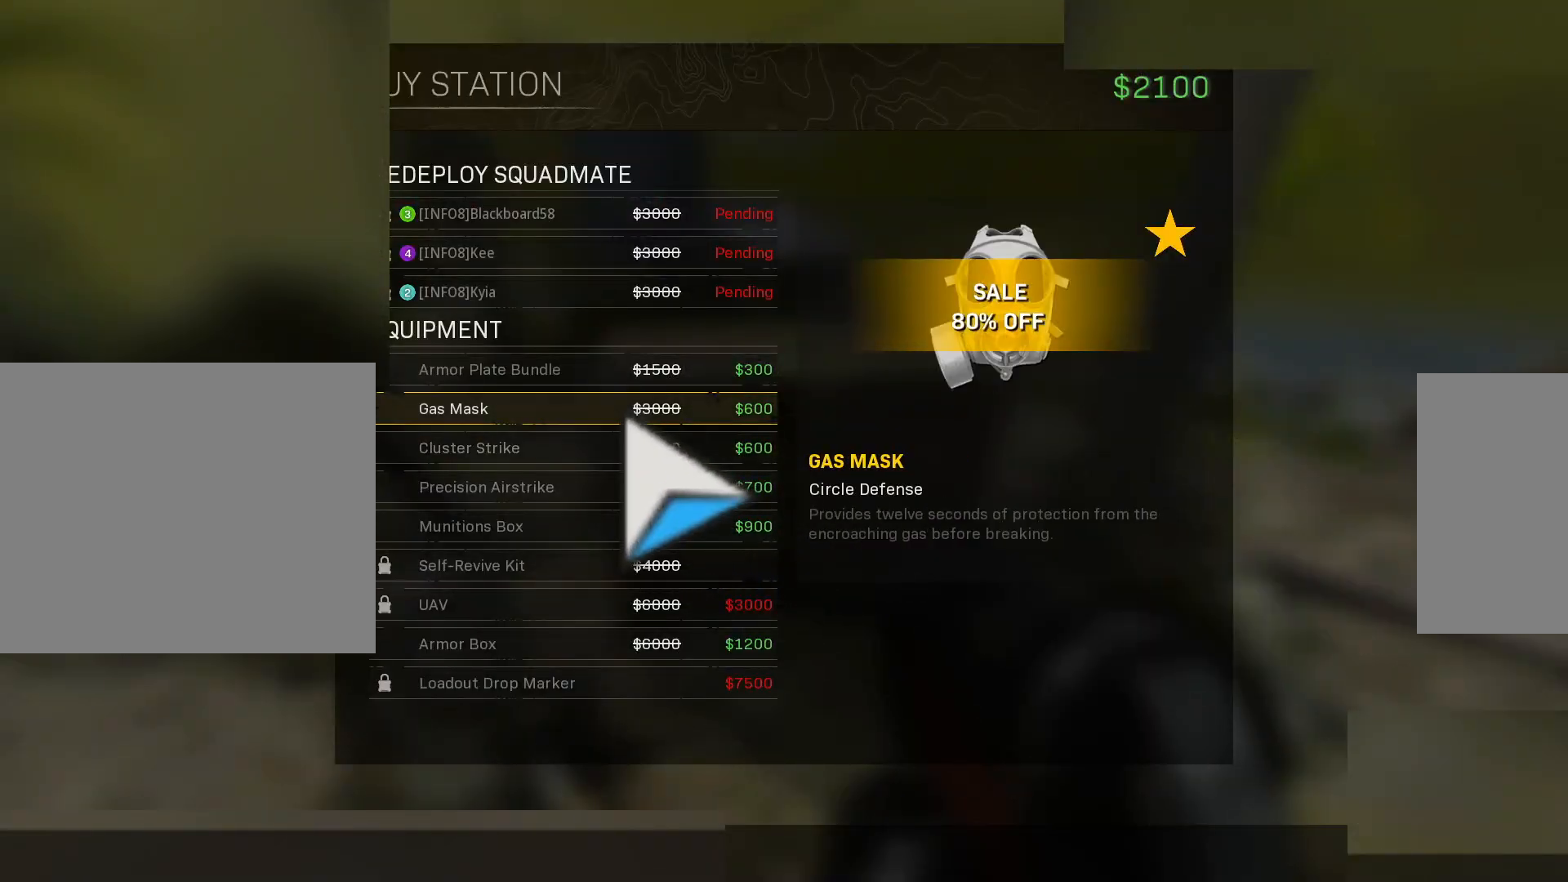
{"keys": [], "mouse": [], "events": [[67, "mouse_left", "down"], [167, "mouse_left", "up"]]}
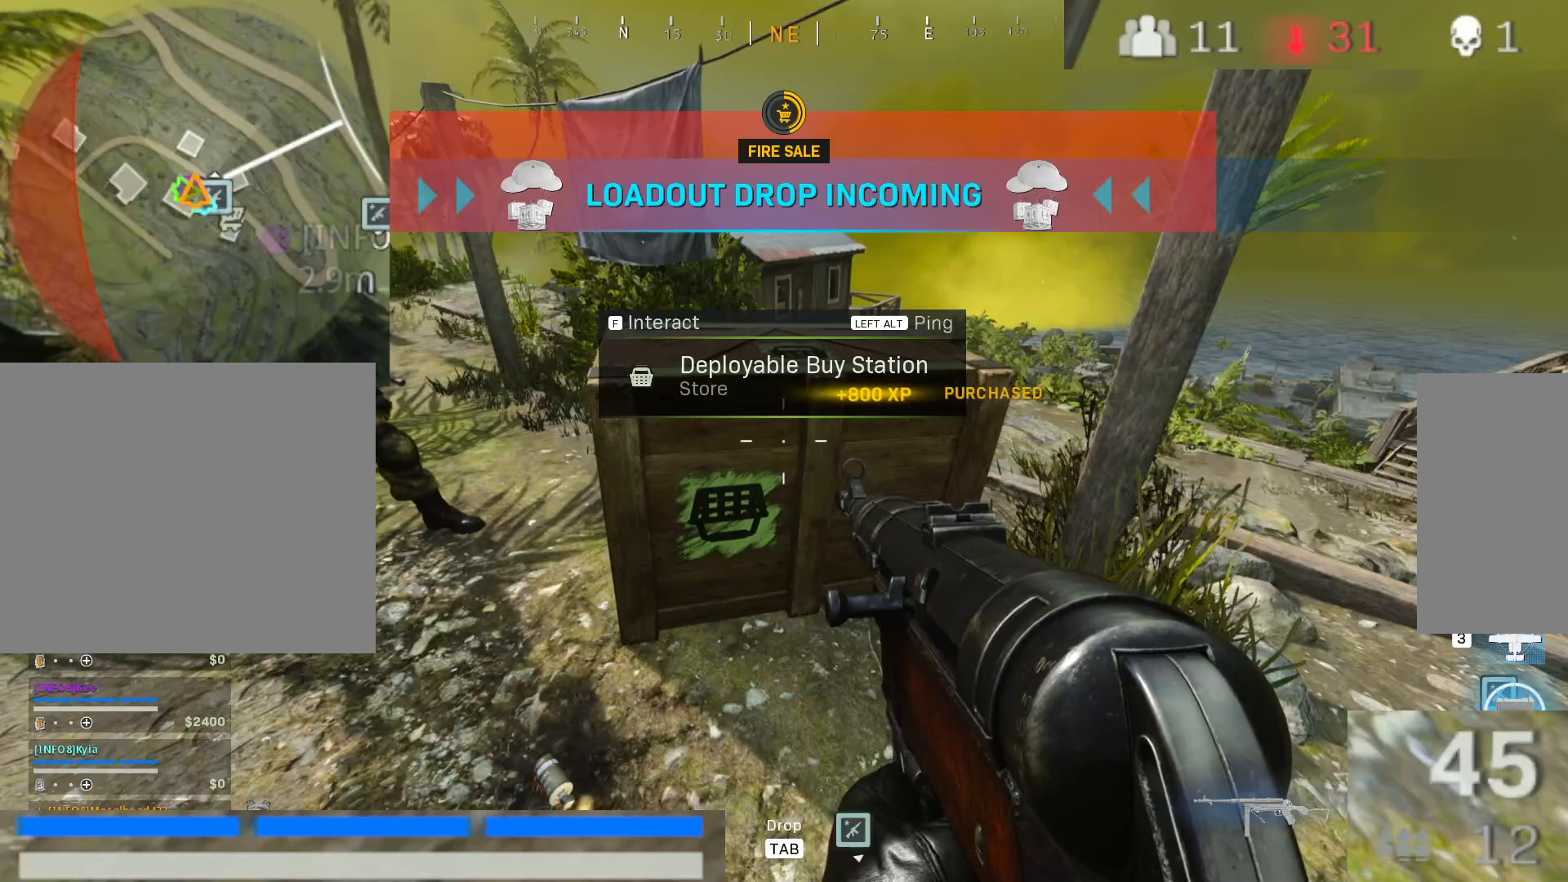
{"keys": [], "mouse": [], "events": [[133, "f", "down"], [267, "f", "up"]]}
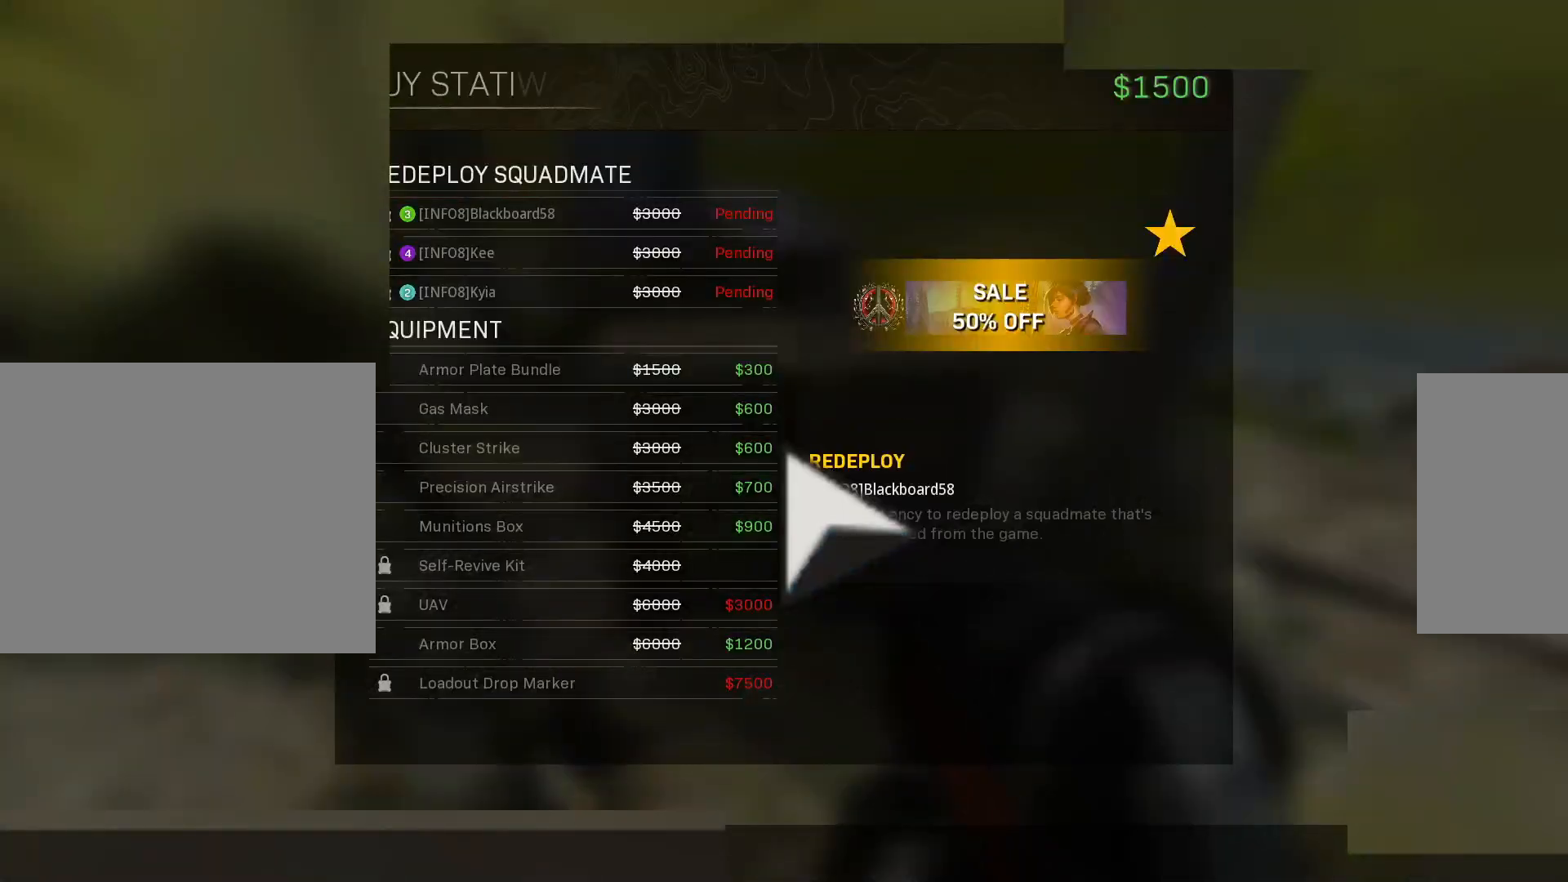
{"keys": [], "mouse": [], "events": []}
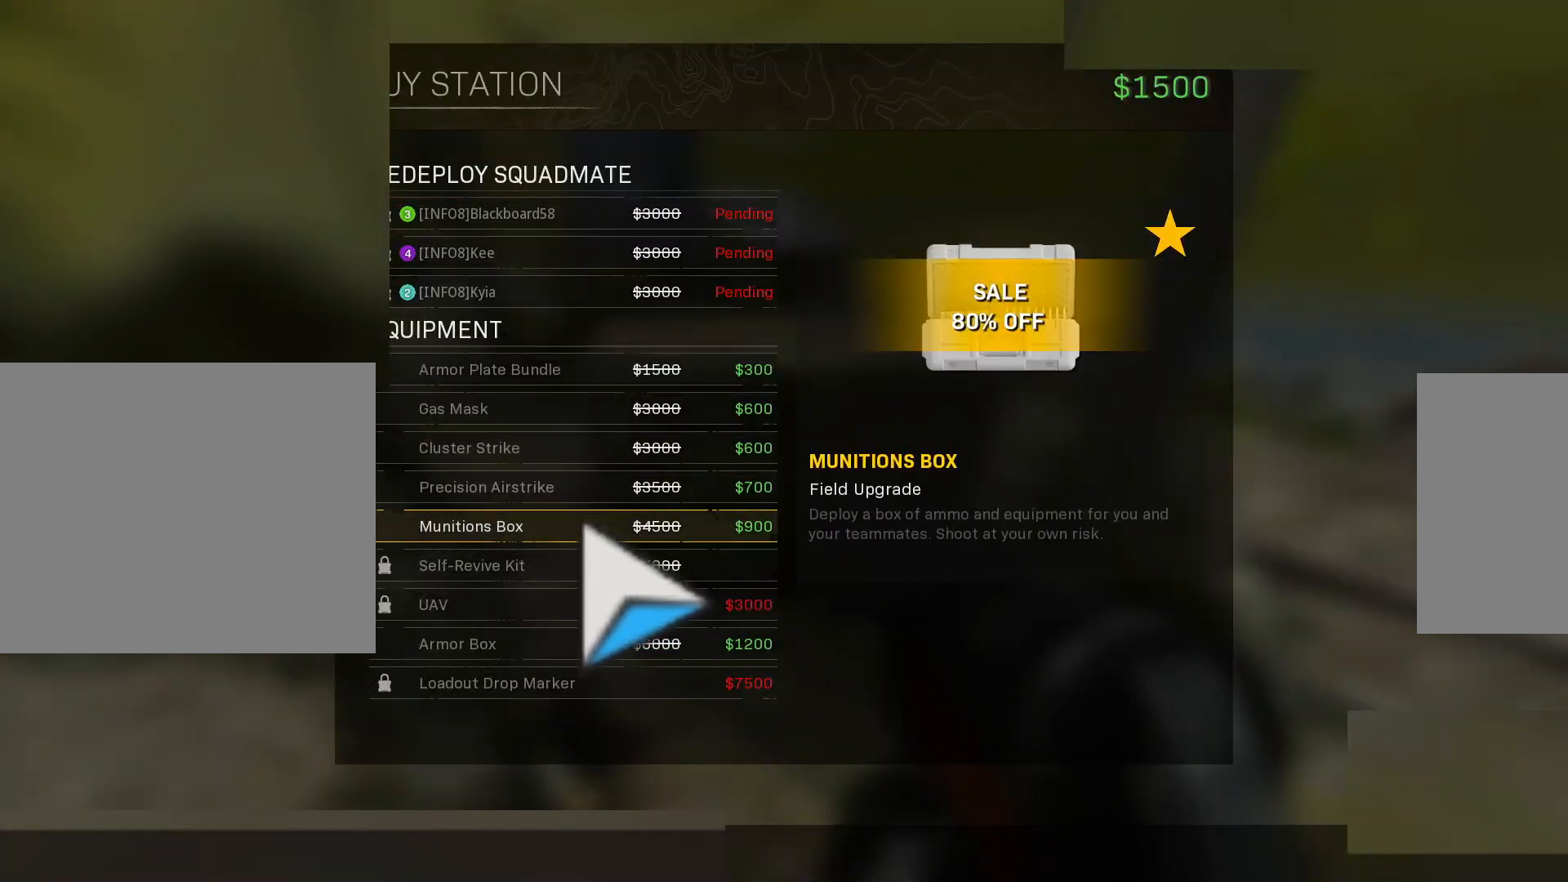
{"keys": [], "mouse": [], "events": []}
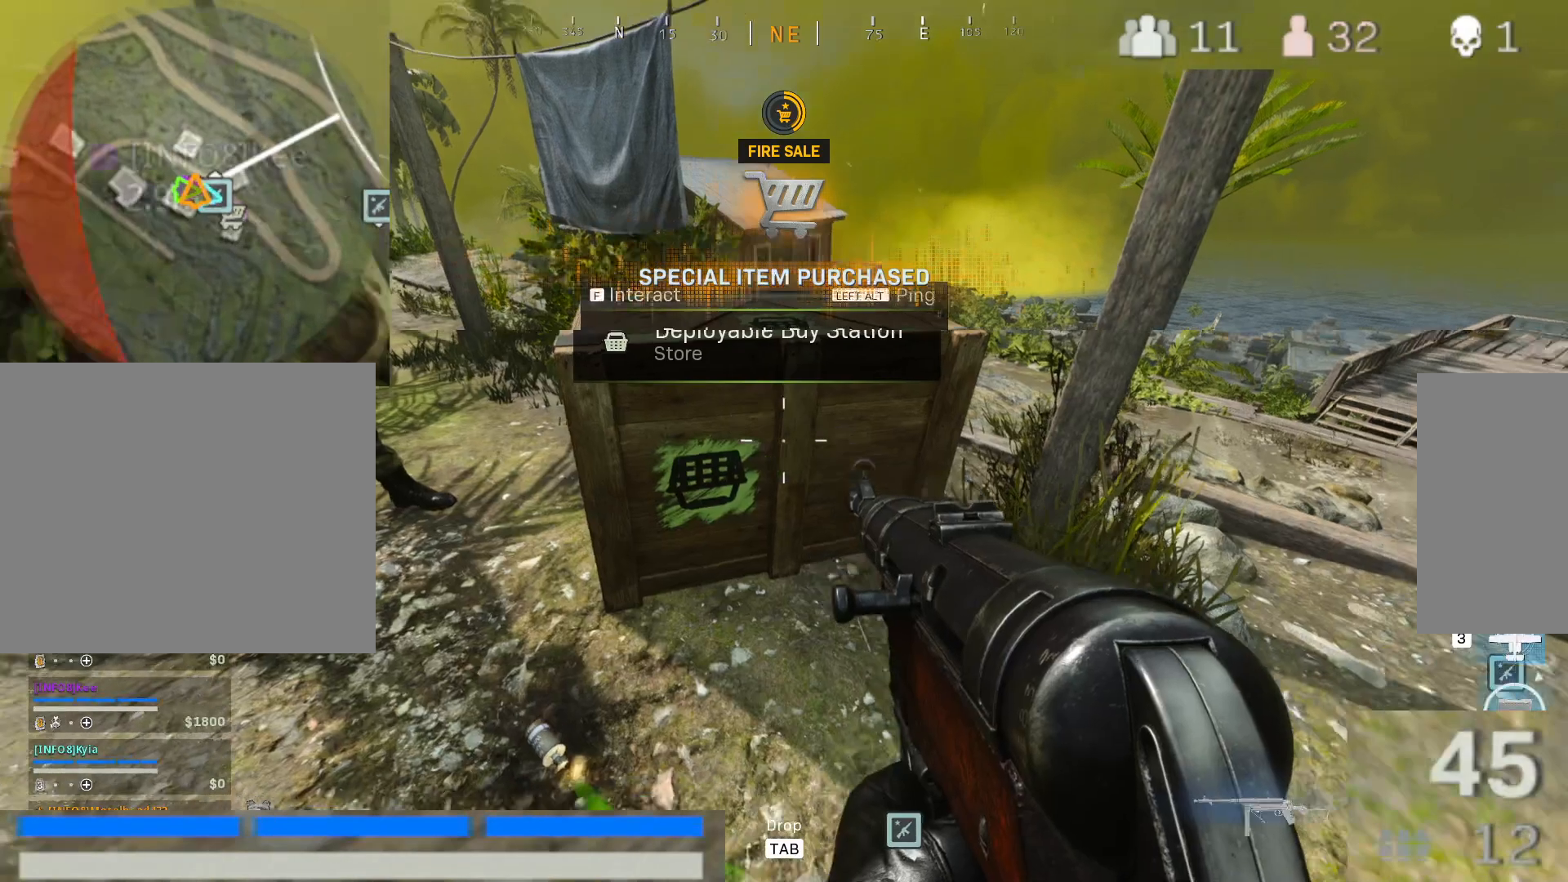
{"keys": [], "mouse": [], "events": [[367, "f", "down"], [500, "f", "up"]]}
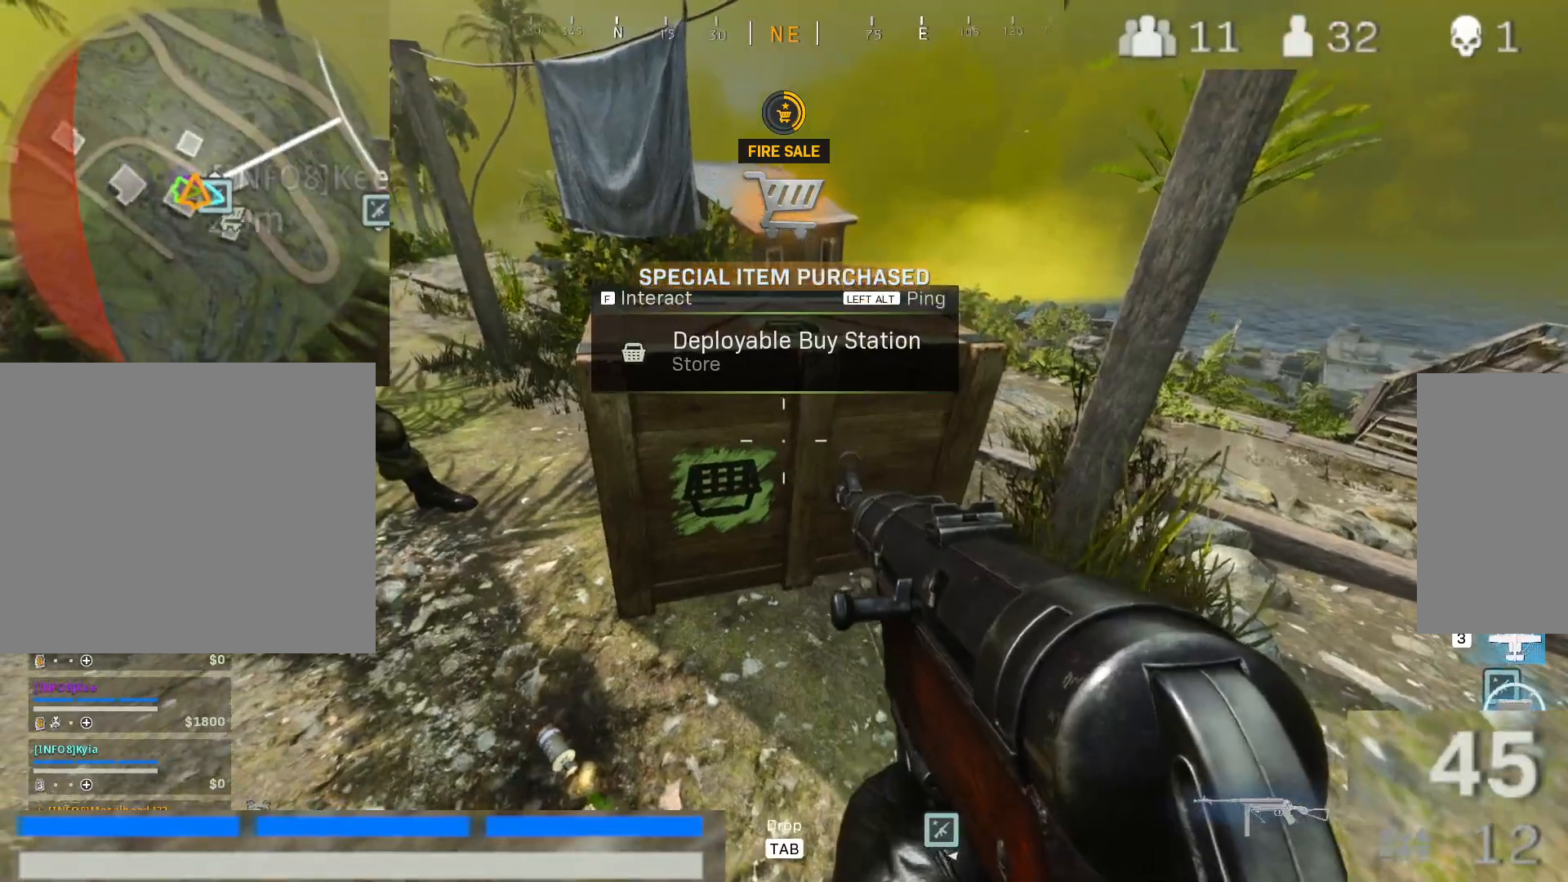
{"keys": [], "mouse": [], "events": []}
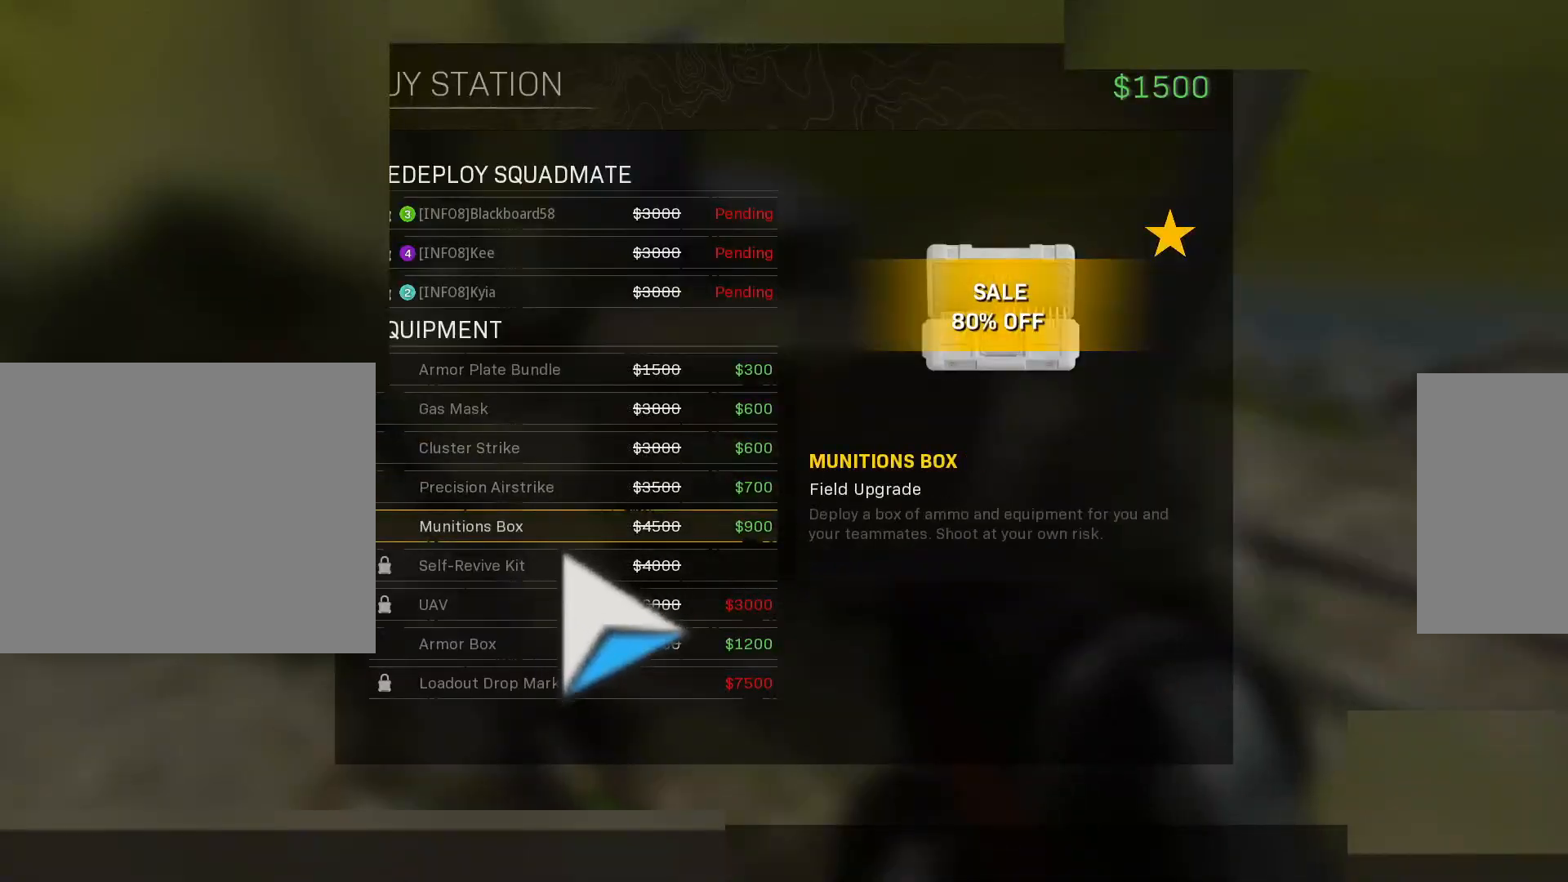
{"keys": [], "mouse": [], "events": []}
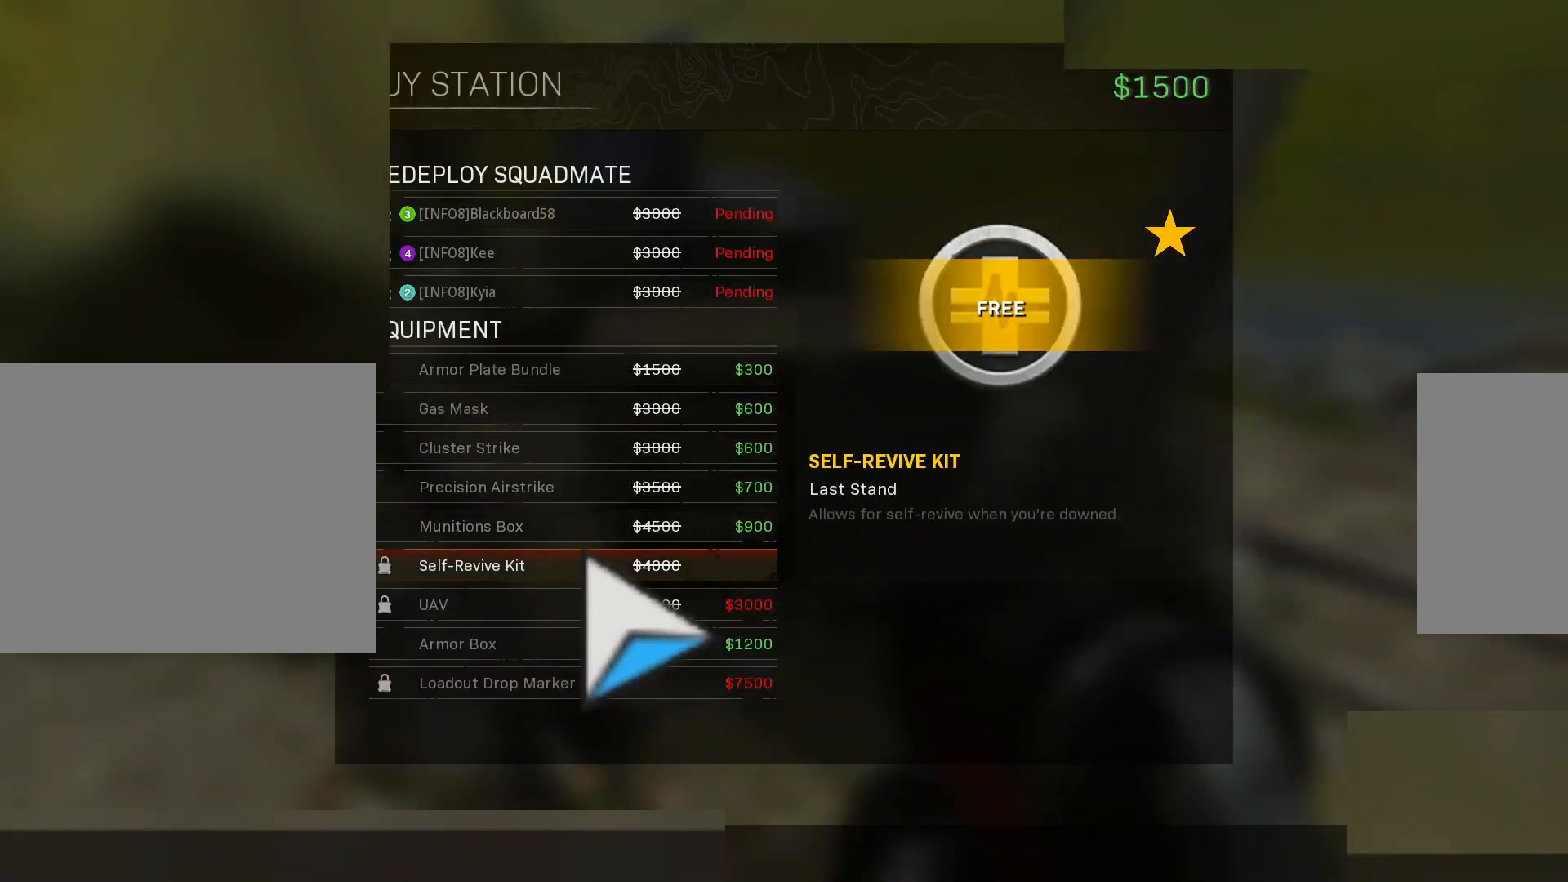
{"keys": [], "mouse": [], "events": []}
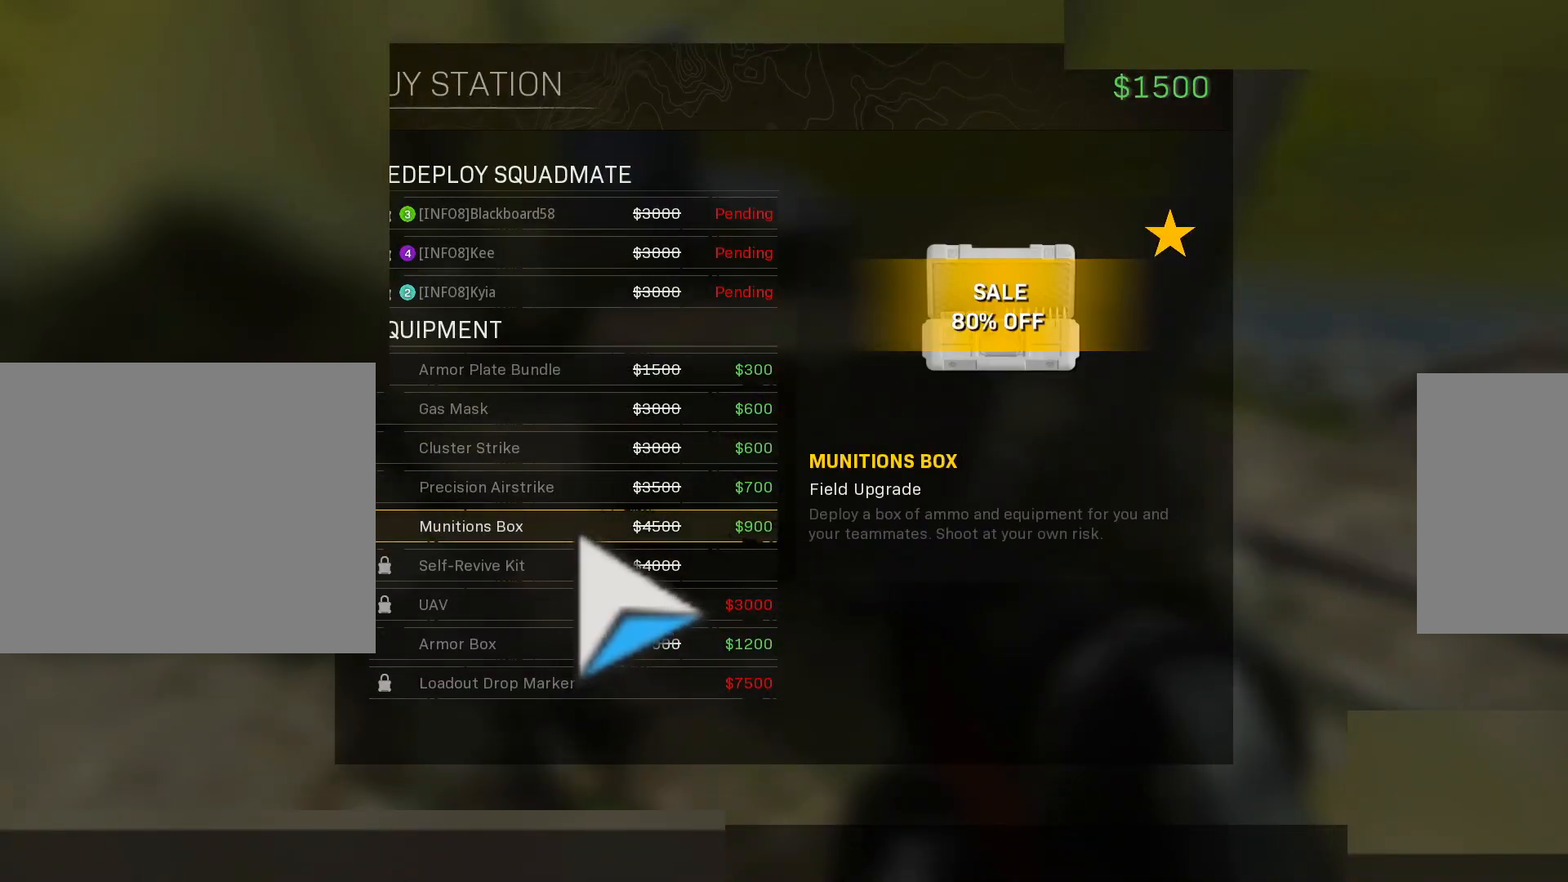
{"keys": [], "mouse": [], "events": []}
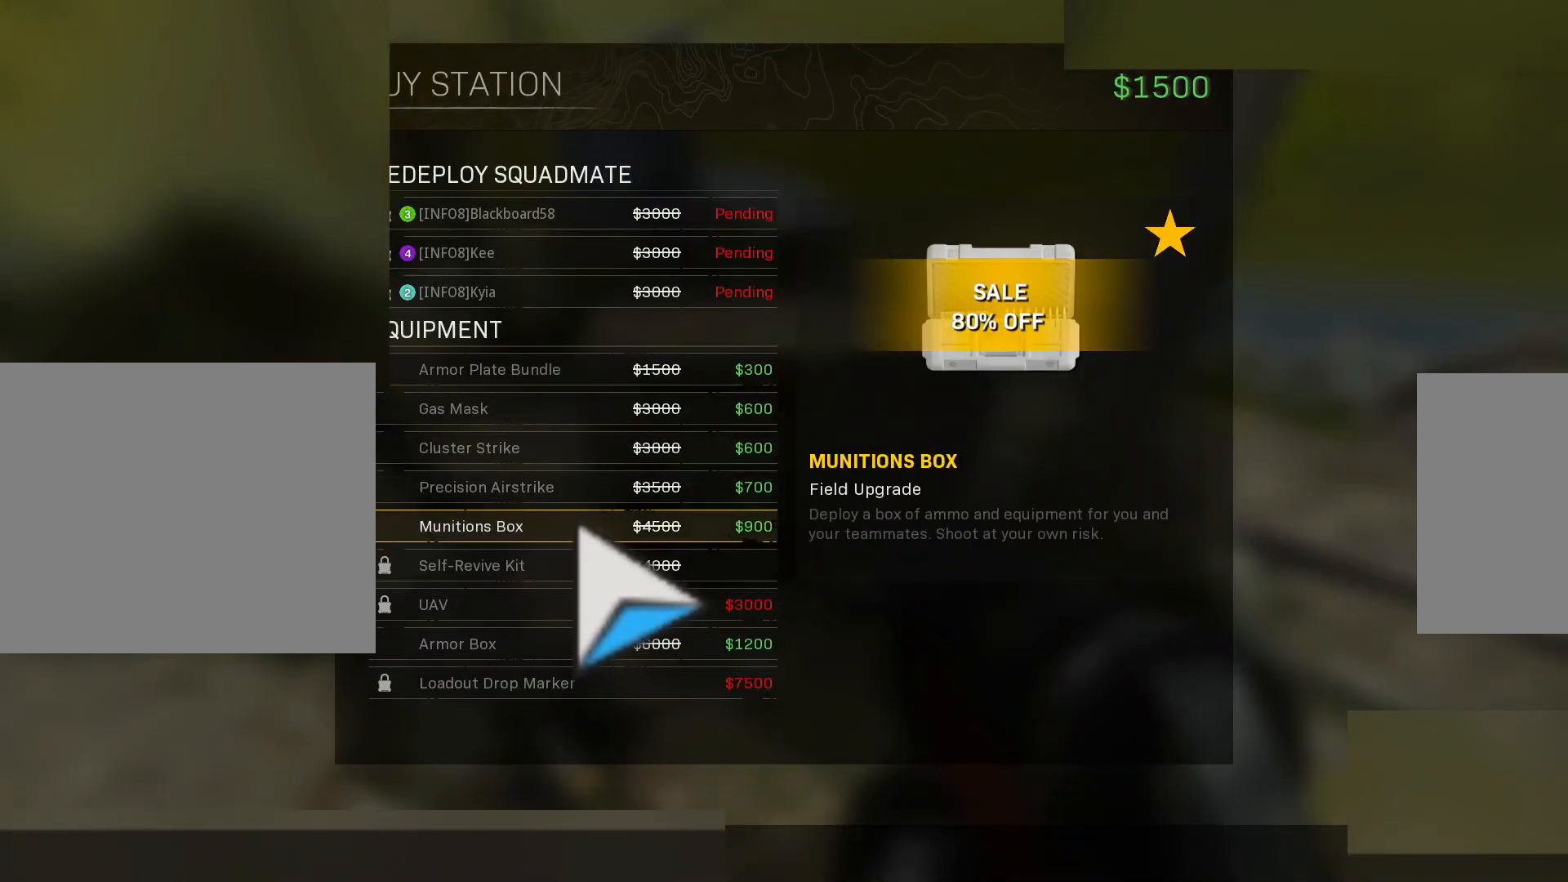
{"keys": [], "mouse": [], "events": []}
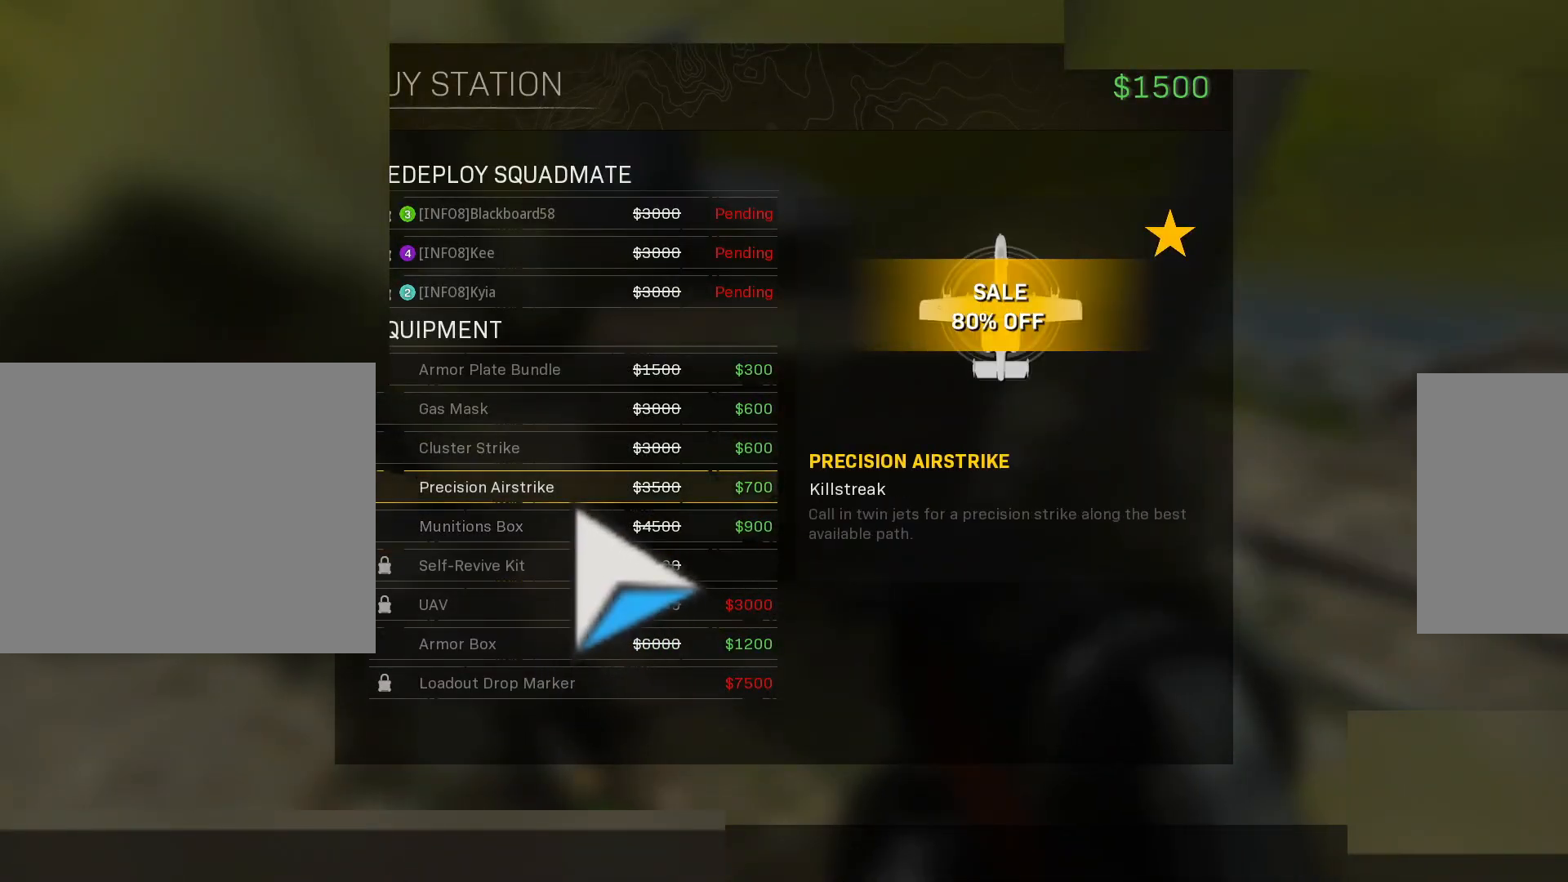
{"keys": [], "mouse": [], "events": []}
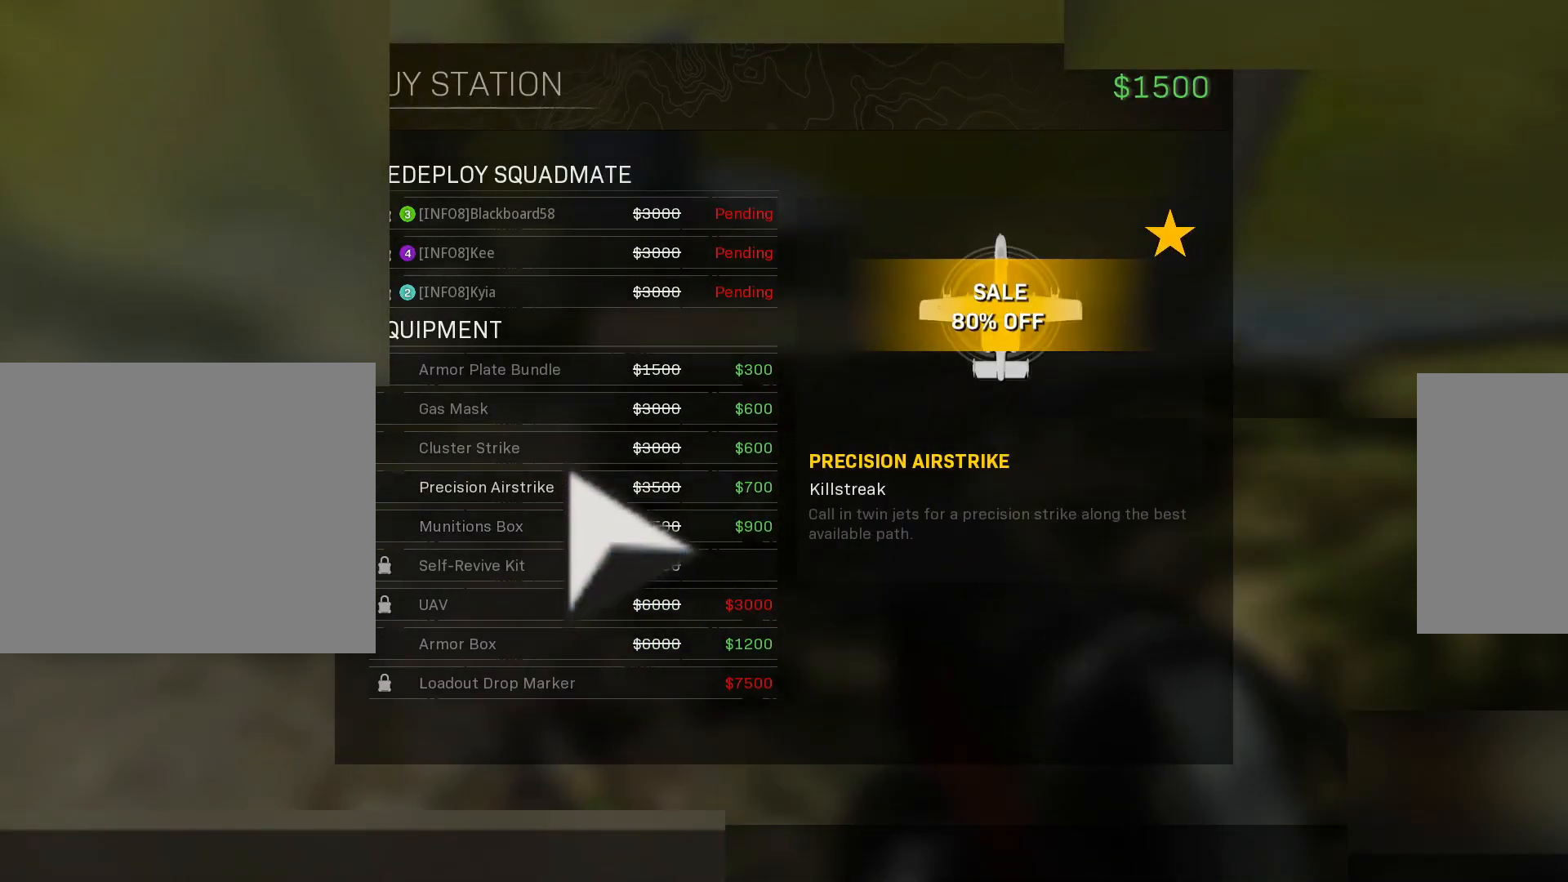
{"keys": [], "mouse": [], "events": []}
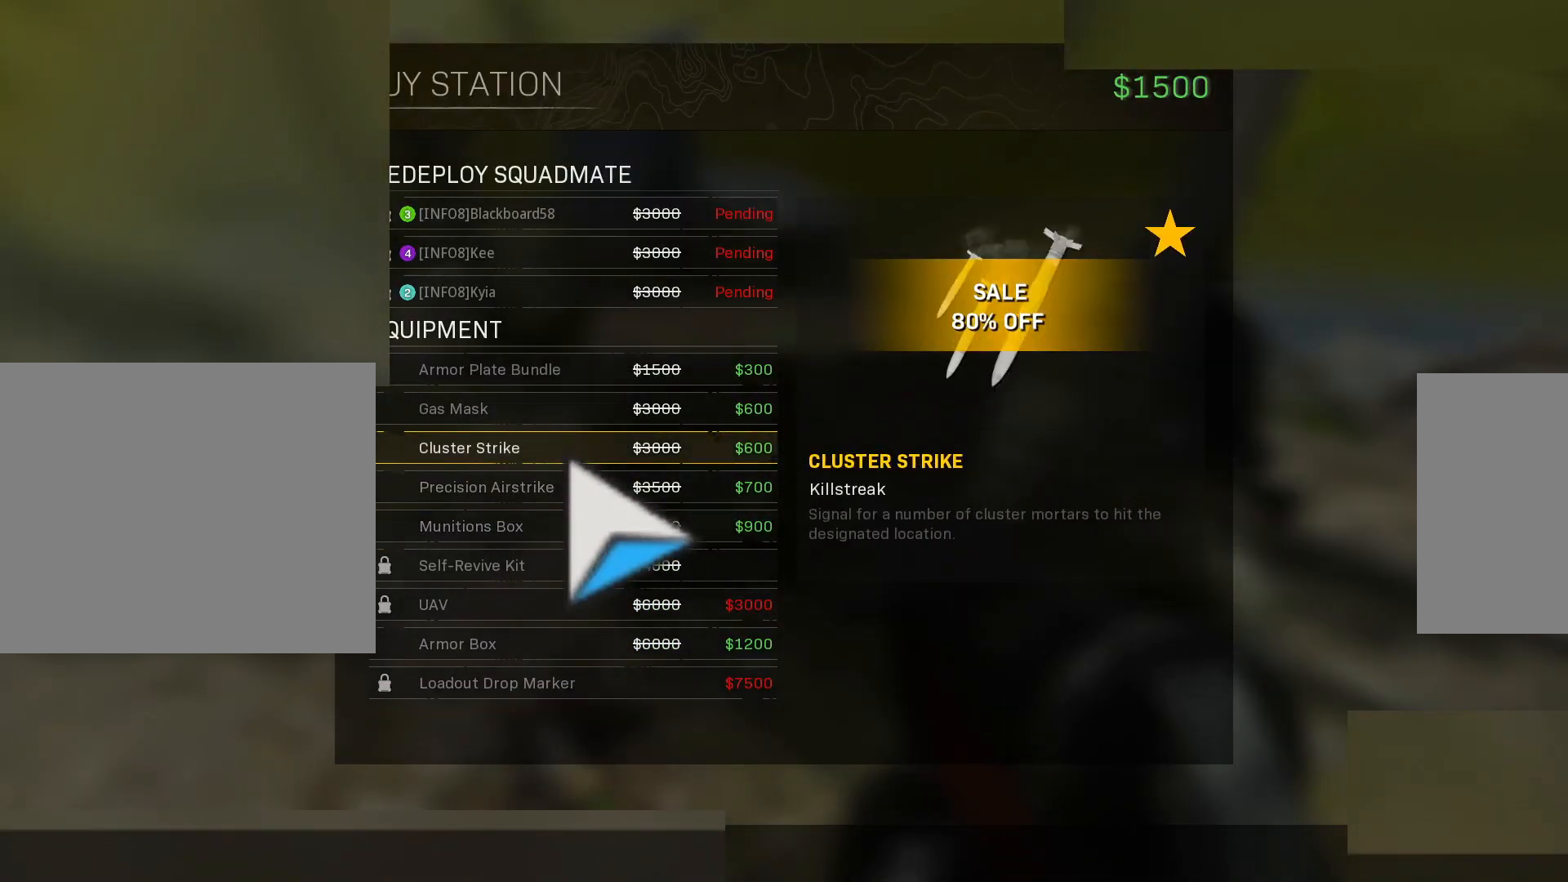
{"keys": [], "mouse": [], "events": [[67, "mouse_left", "down"], [217, "mouse_left", "up"]]}
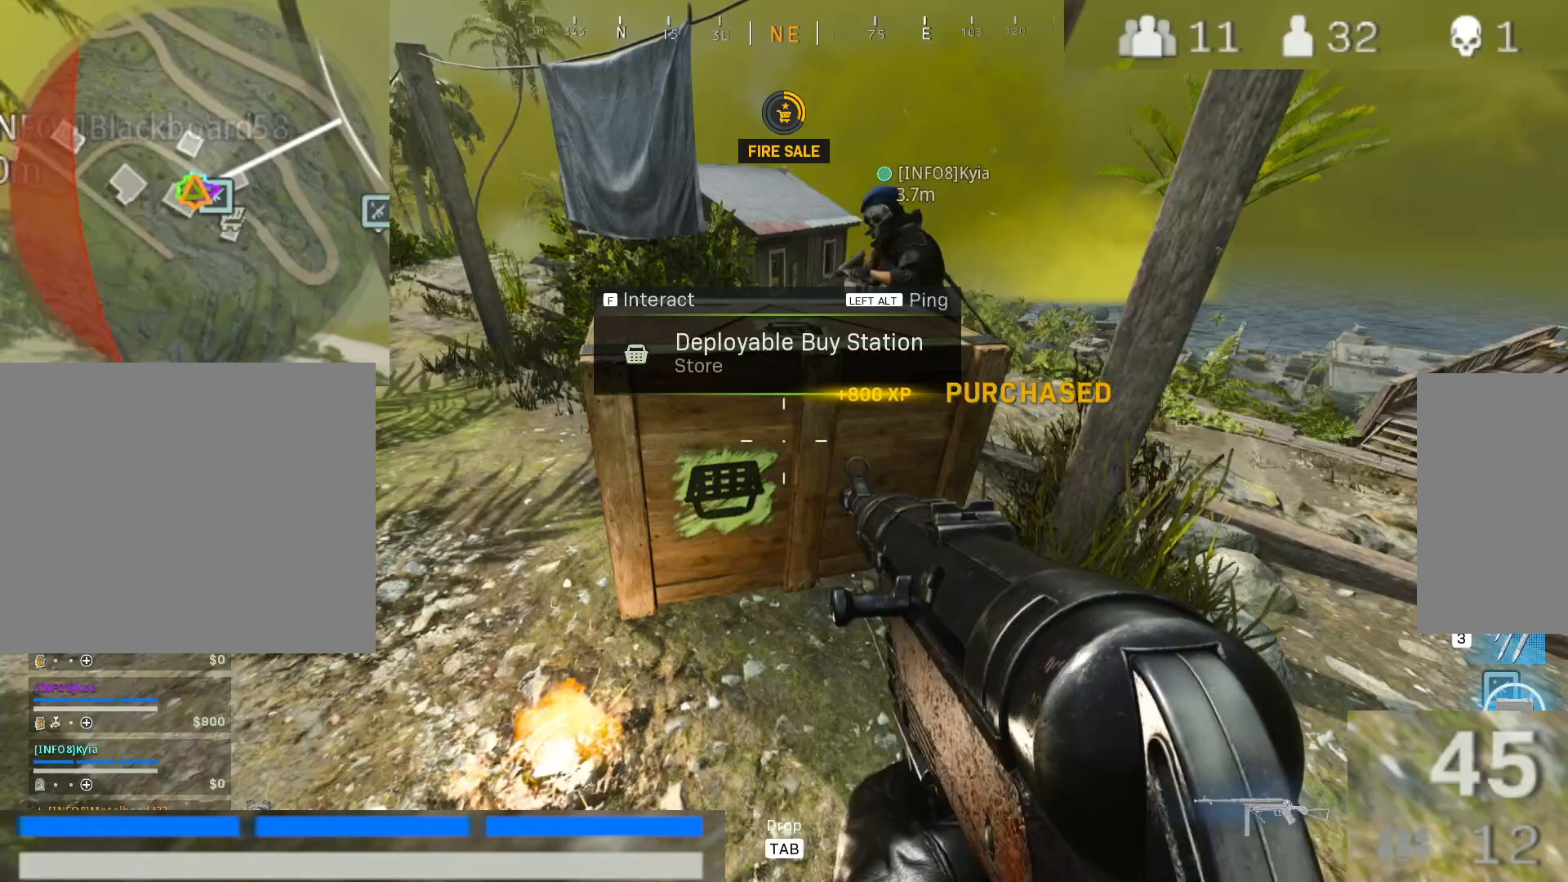
{"keys": ["s"], "mouse": [], "events": [[317, "s", "down"]]}
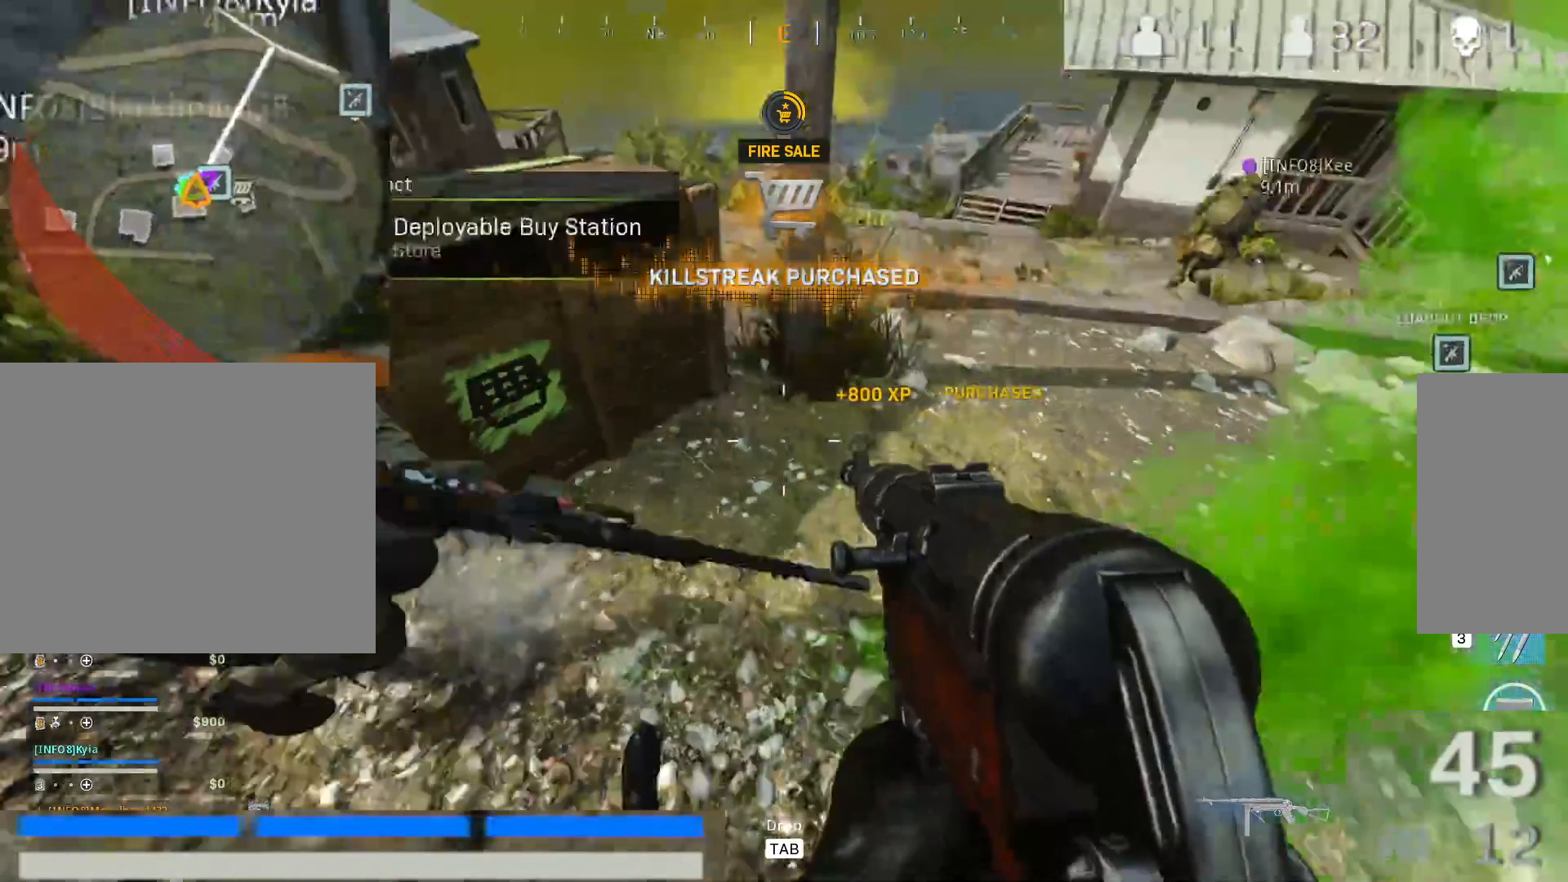
{"keys": ["a"], "mouse": [], "events": [[333, "s", "up"], [383, "a", "down"]]}
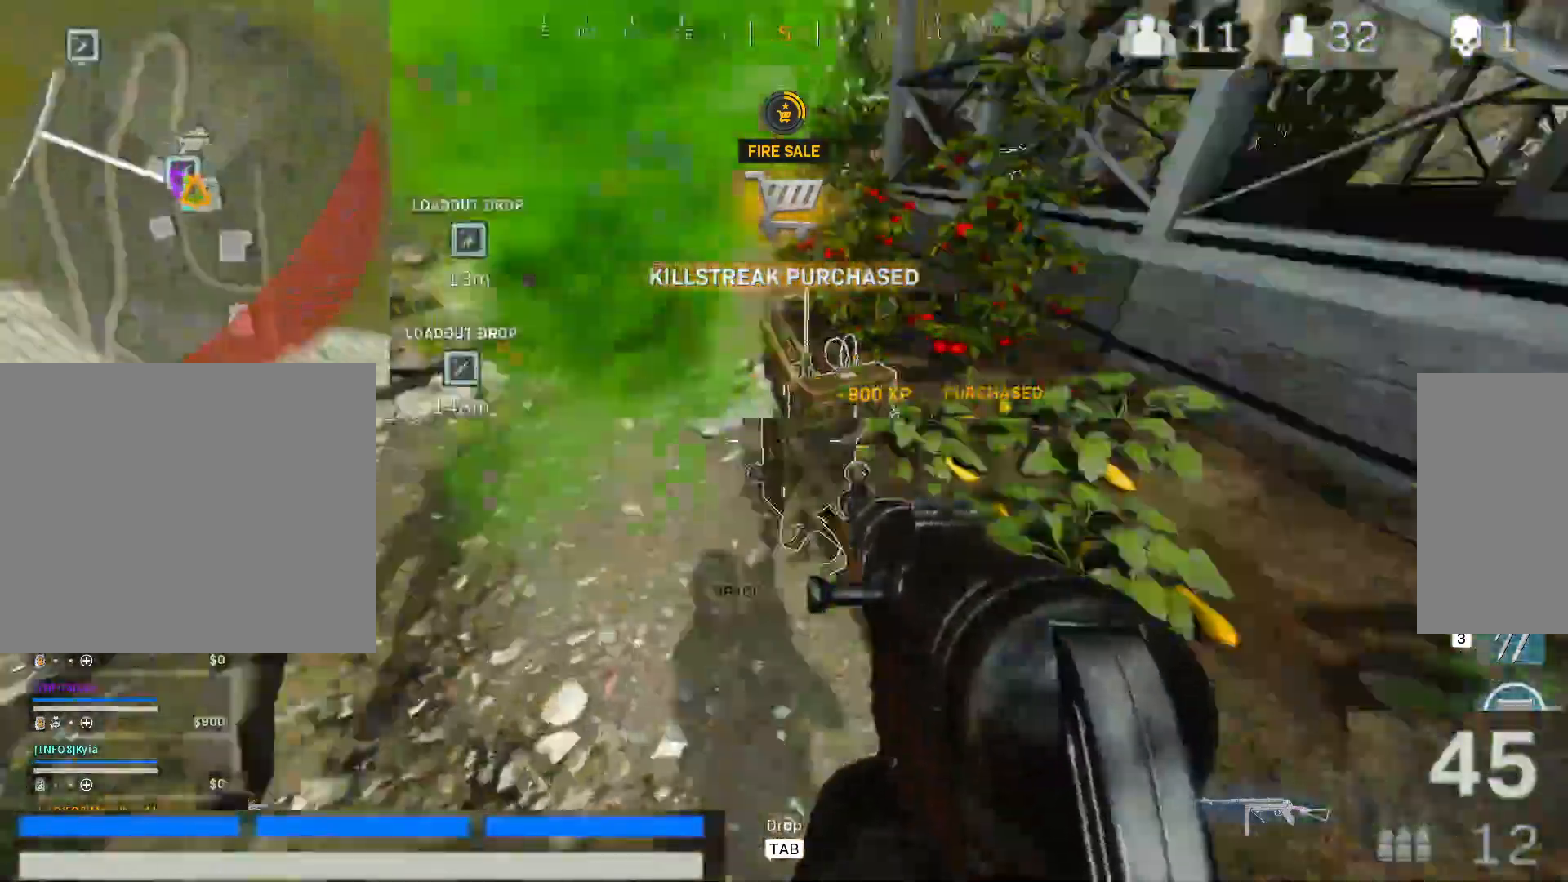
{"keys": [], "mouse": [], "events": [[117, "a", "up"], [117, "s", "down"], [450, "s", "up"]]}